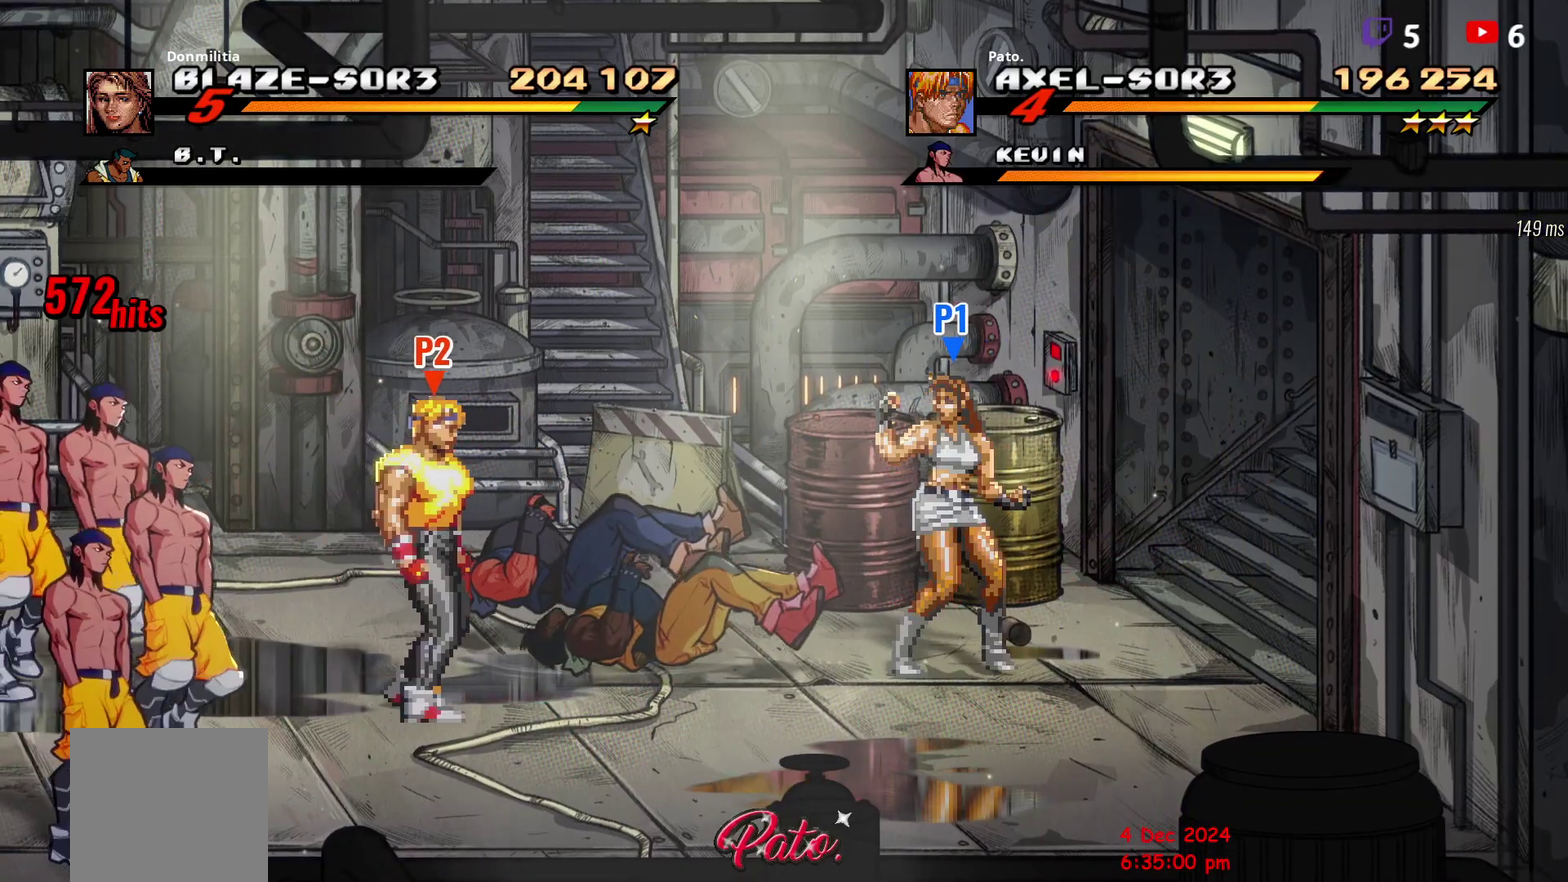
Gameplay with a controller (Xbox layout); each line is a JSON object with the inputs held at the frame after it. "events" lists button and stick changes between this image and that frame as [ms after this image, input, new state], when the widget could be followed in between. Not read: L3 R1 R3 left_stick.
{"buttons": ["L1"], "right_stick": "center", "events": [[50, "DPAD_RIGHT", "up"], [433, "L1", "down"]]}
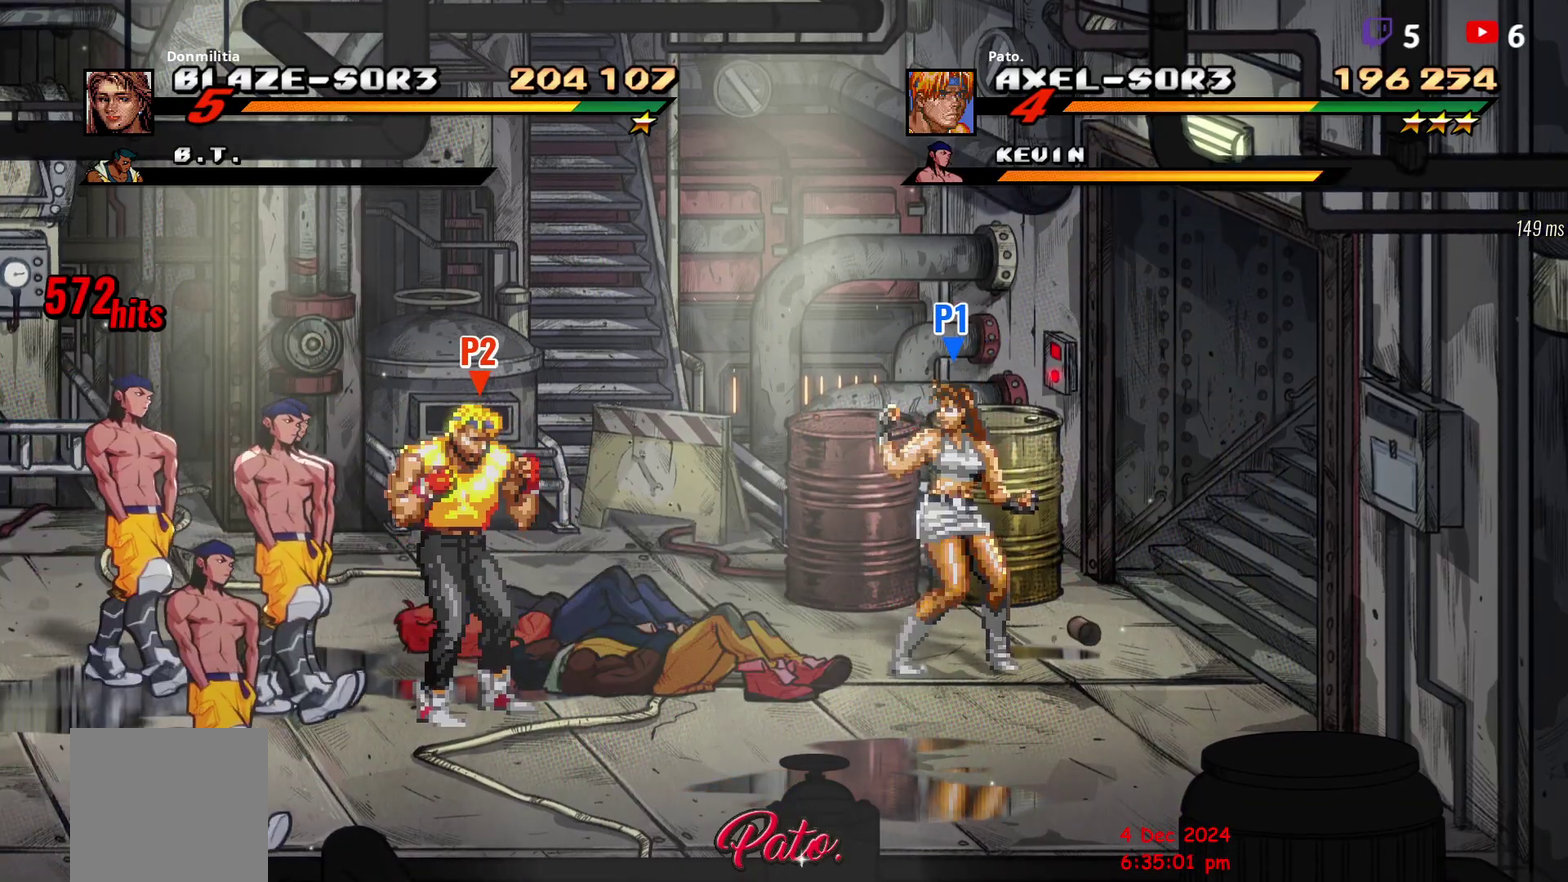
{"buttons": ["DPAD_LEFT"], "right_stick": "center", "events": [[17, "L1", "up"], [267, "DPAD_LEFT", "down"]]}
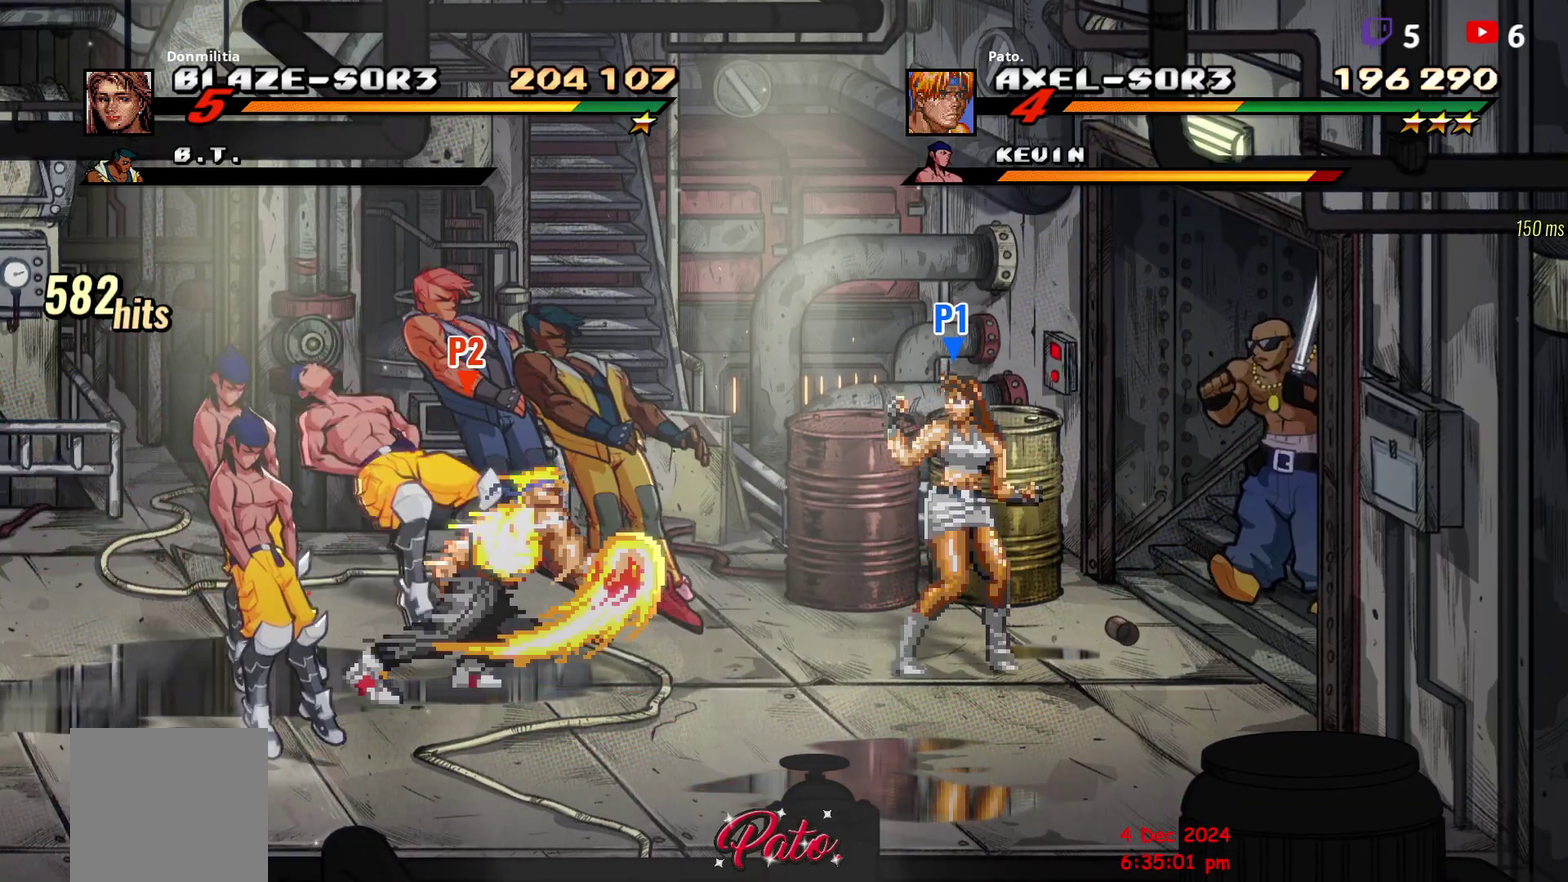
{"buttons": [], "right_stick": "center", "events": [[367, "DPAD_LEFT", "up"], [433, "DPAD_LEFT", "down"], [500, "DPAD_LEFT", "up"]]}
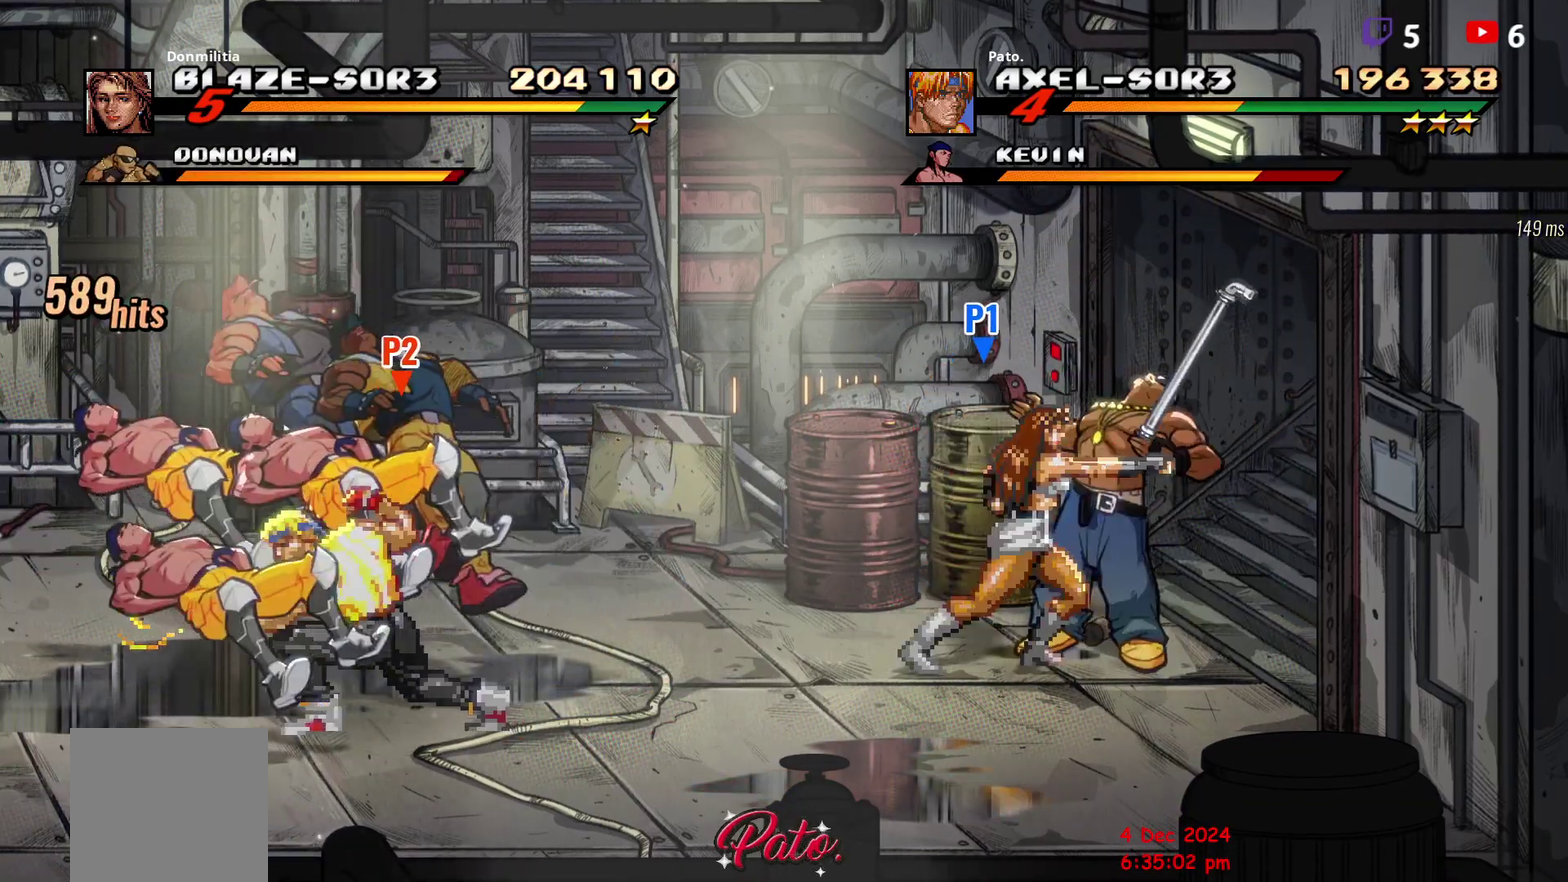
{"buttons": [], "right_stick": "center", "events": [[67, "DPAD_LEFT", "down"], [133, "Y", "down"], [217, "Y", "up"], [233, "DPAD_LEFT", "up"], [267, "Y", "down"], [367, "Y", "up"]]}
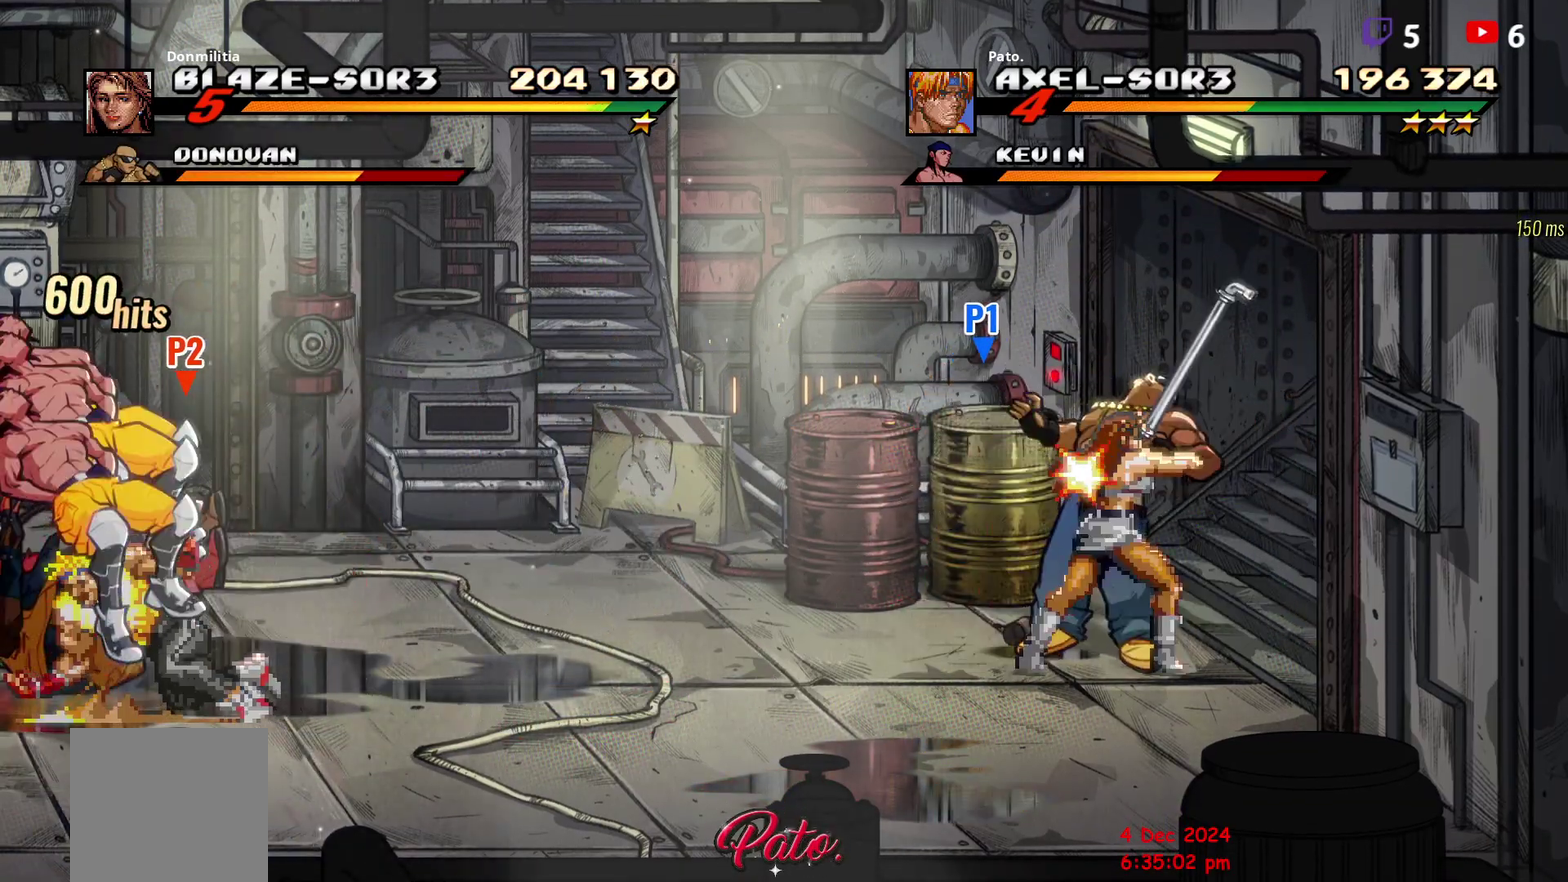
{"buttons": ["L1", "DPAD_RIGHT"], "right_stick": "center", "events": [[17, "DPAD_RIGHT", "down"], [300, "L1", "down"], [417, "L1", "up"], [467, "L1", "down"]]}
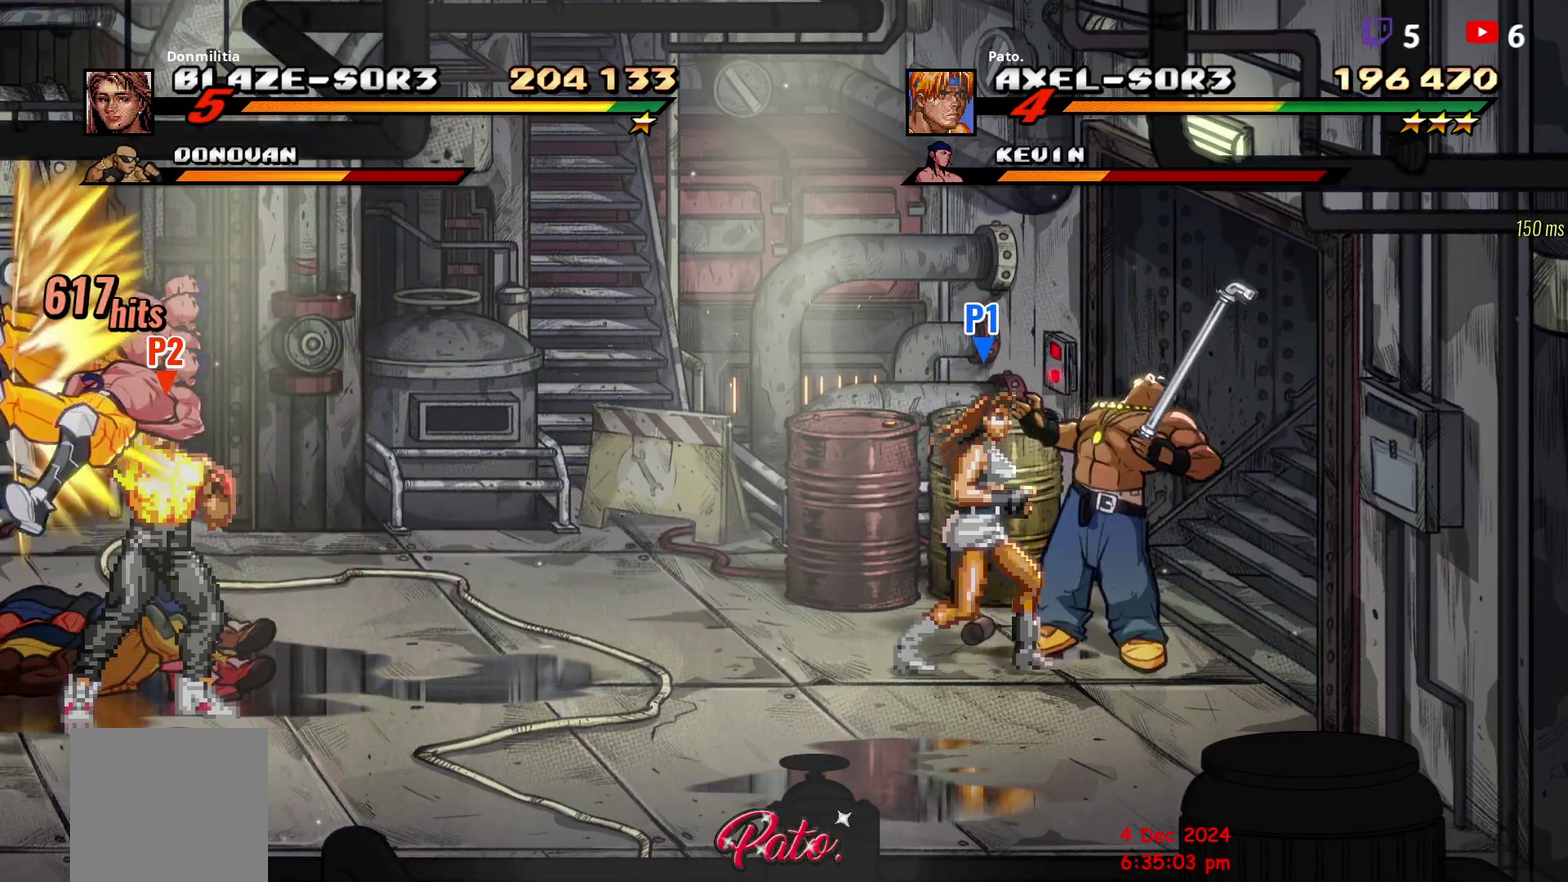
{"buttons": [], "right_stick": "center", "events": [[183, "L1", "up"], [367, "DPAD_RIGHT", "up"]]}
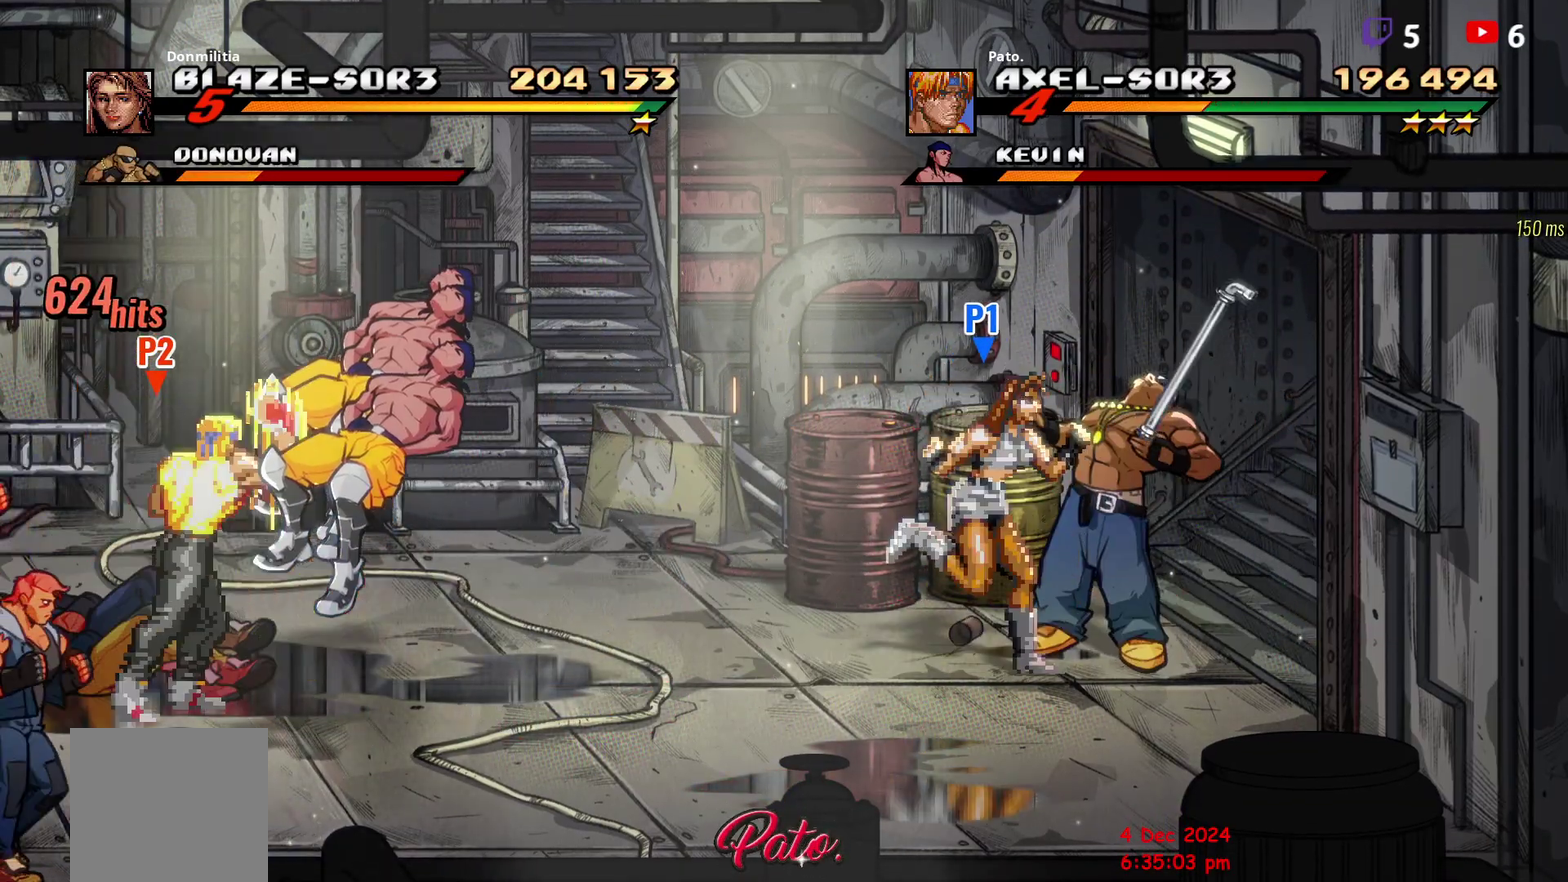
{"buttons": ["DPAD_LEFT"], "right_stick": "center", "events": [[250, "DPAD_LEFT", "down"]]}
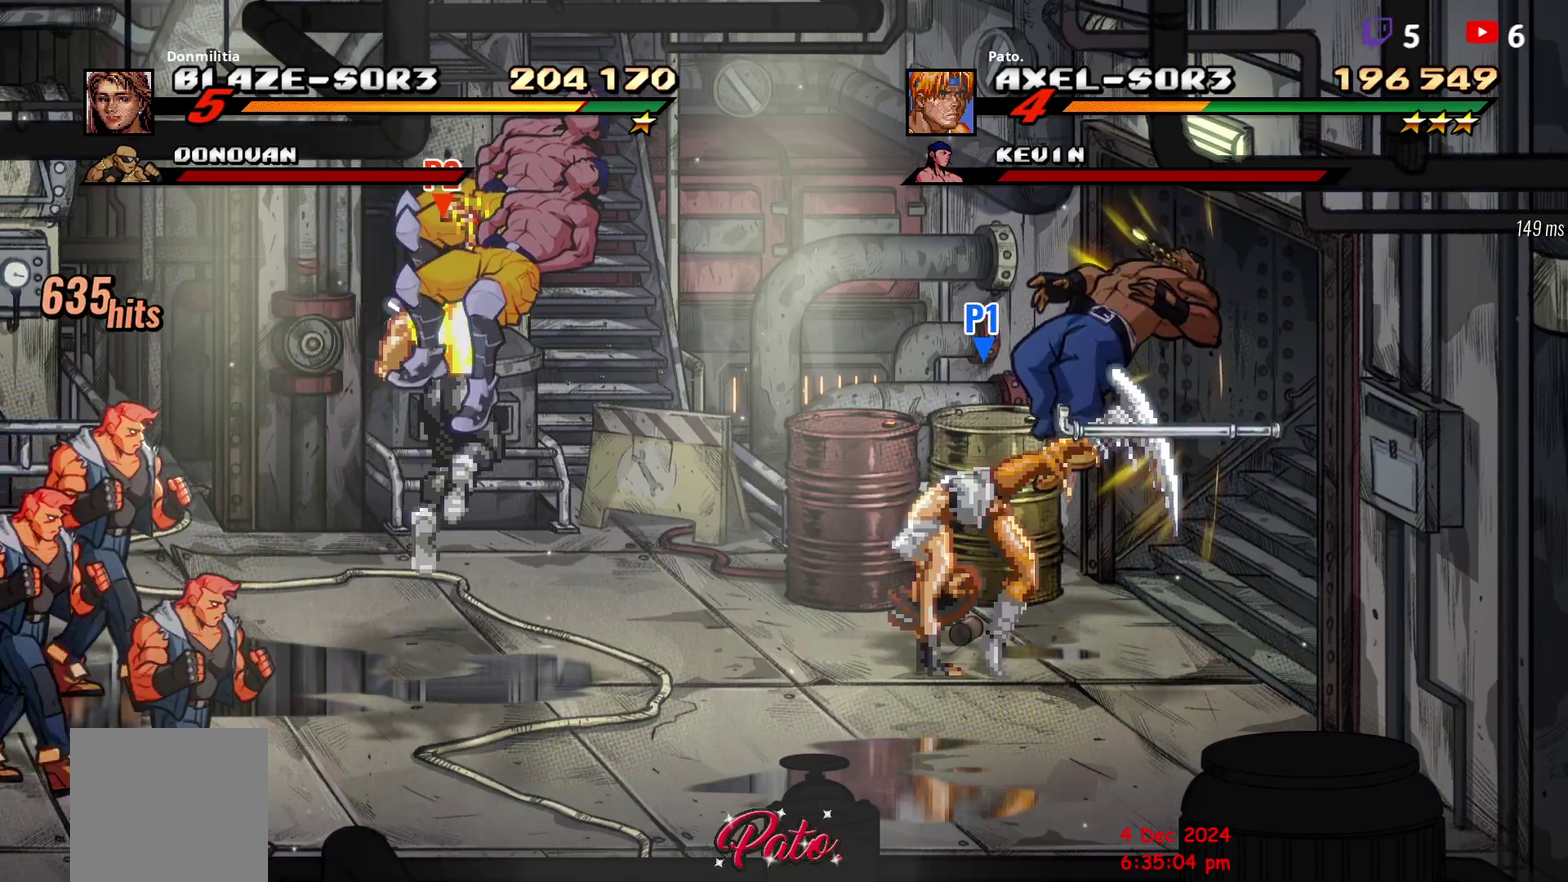
{"buttons": ["Y", "DPAD_LEFT"], "right_stick": "center", "events": [[467, "Y", "down"]]}
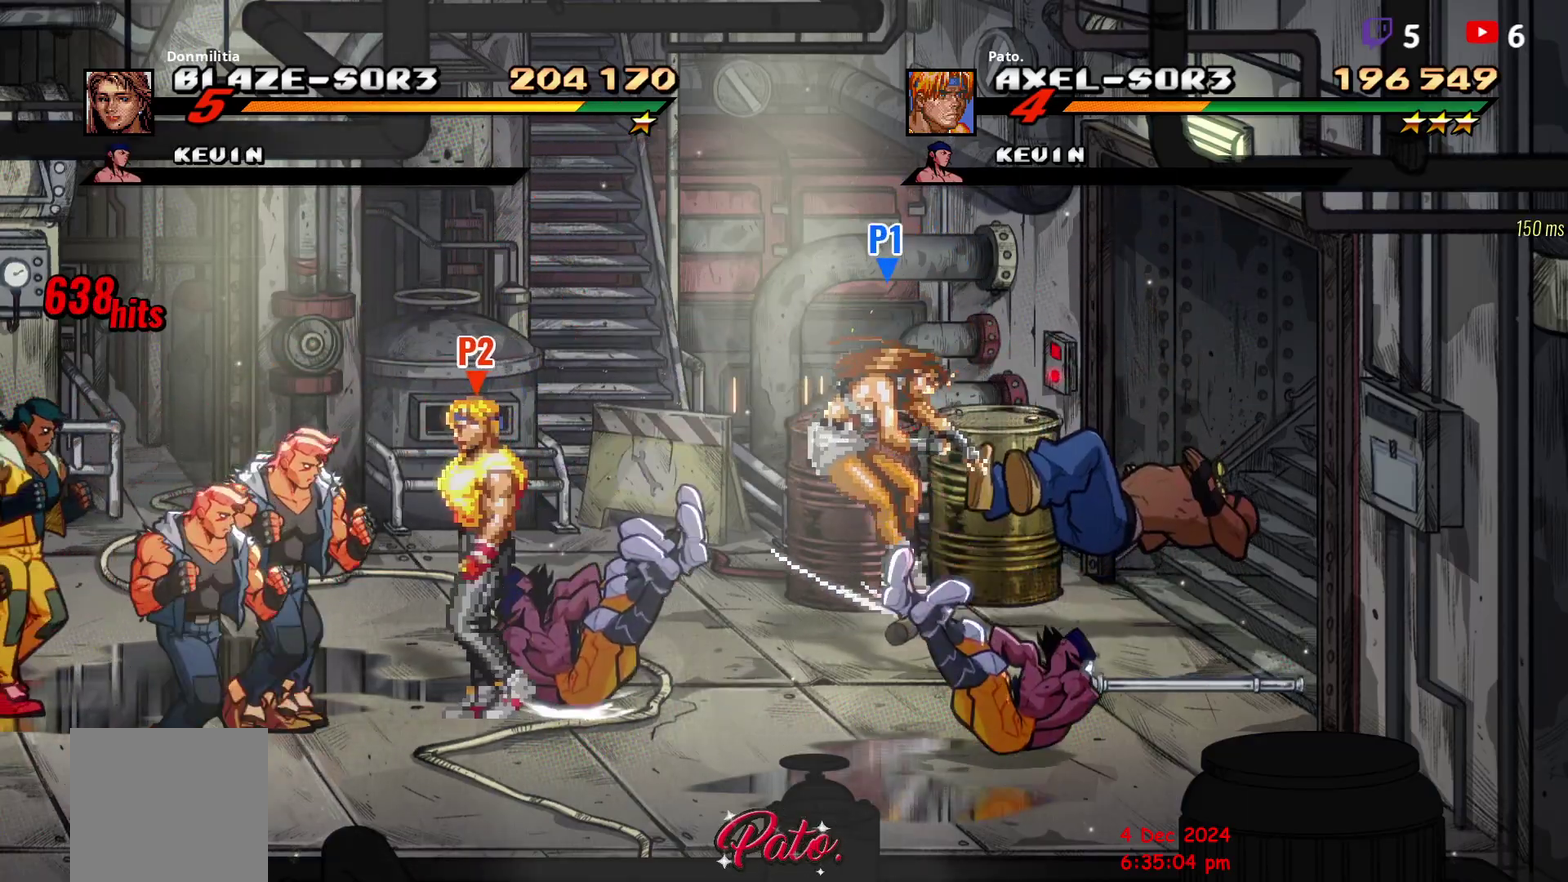
{"buttons": ["L1", "DPAD_LEFT"], "right_stick": "center", "events": [[33, "Y", "up"], [100, "Y", "down"], [167, "Y", "up"], [233, "Y", "down"], [317, "Y", "up"], [467, "L1", "down"]]}
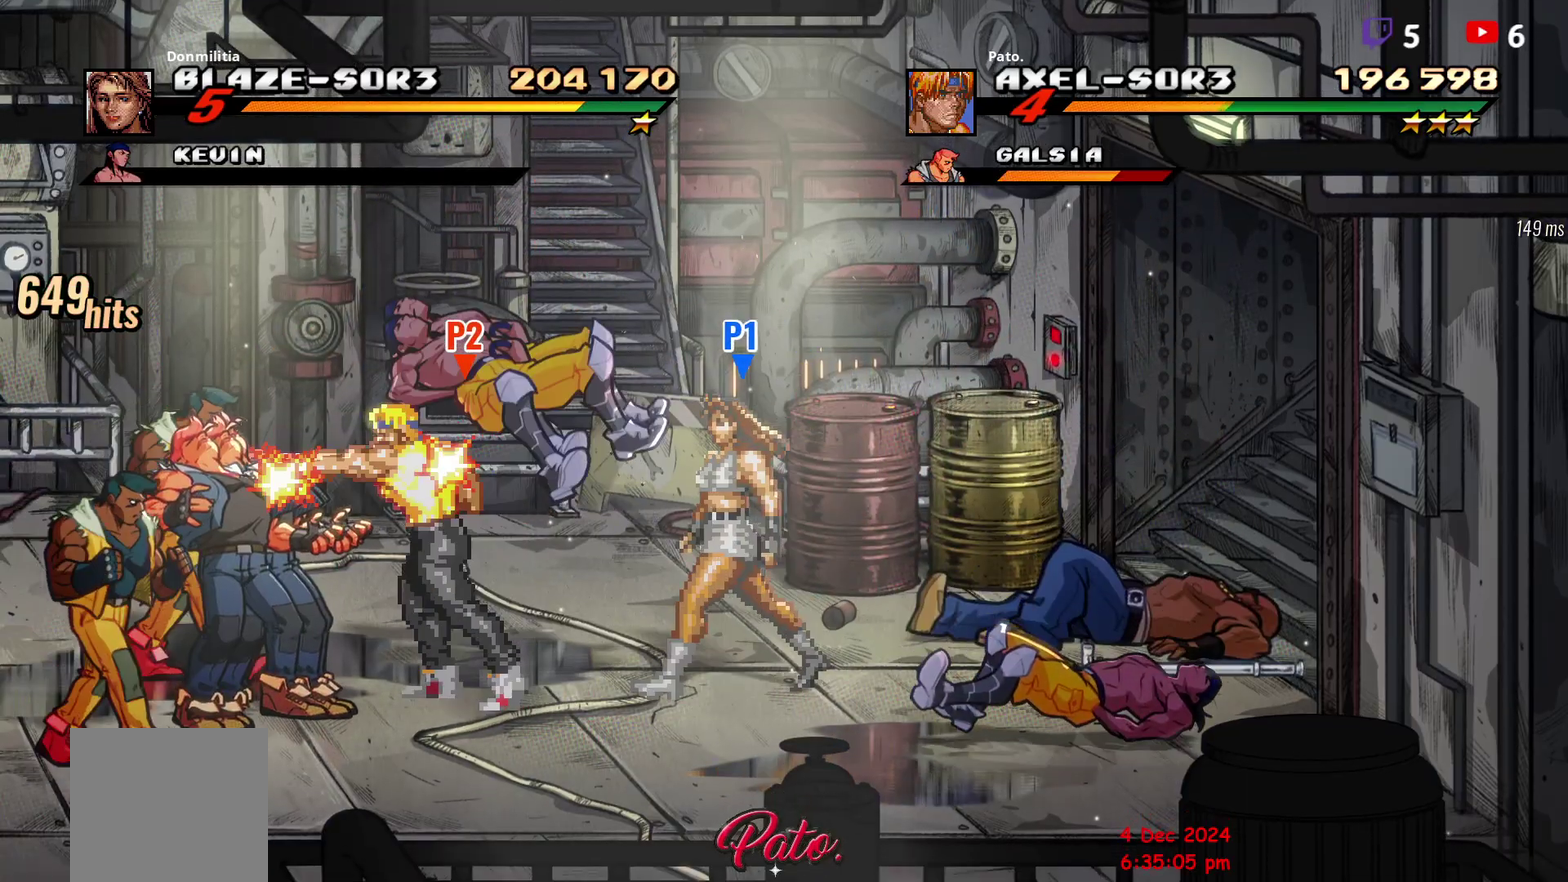
{"buttons": ["DPAD_LEFT"], "right_stick": "center", "events": [[67, "L1", "up"]]}
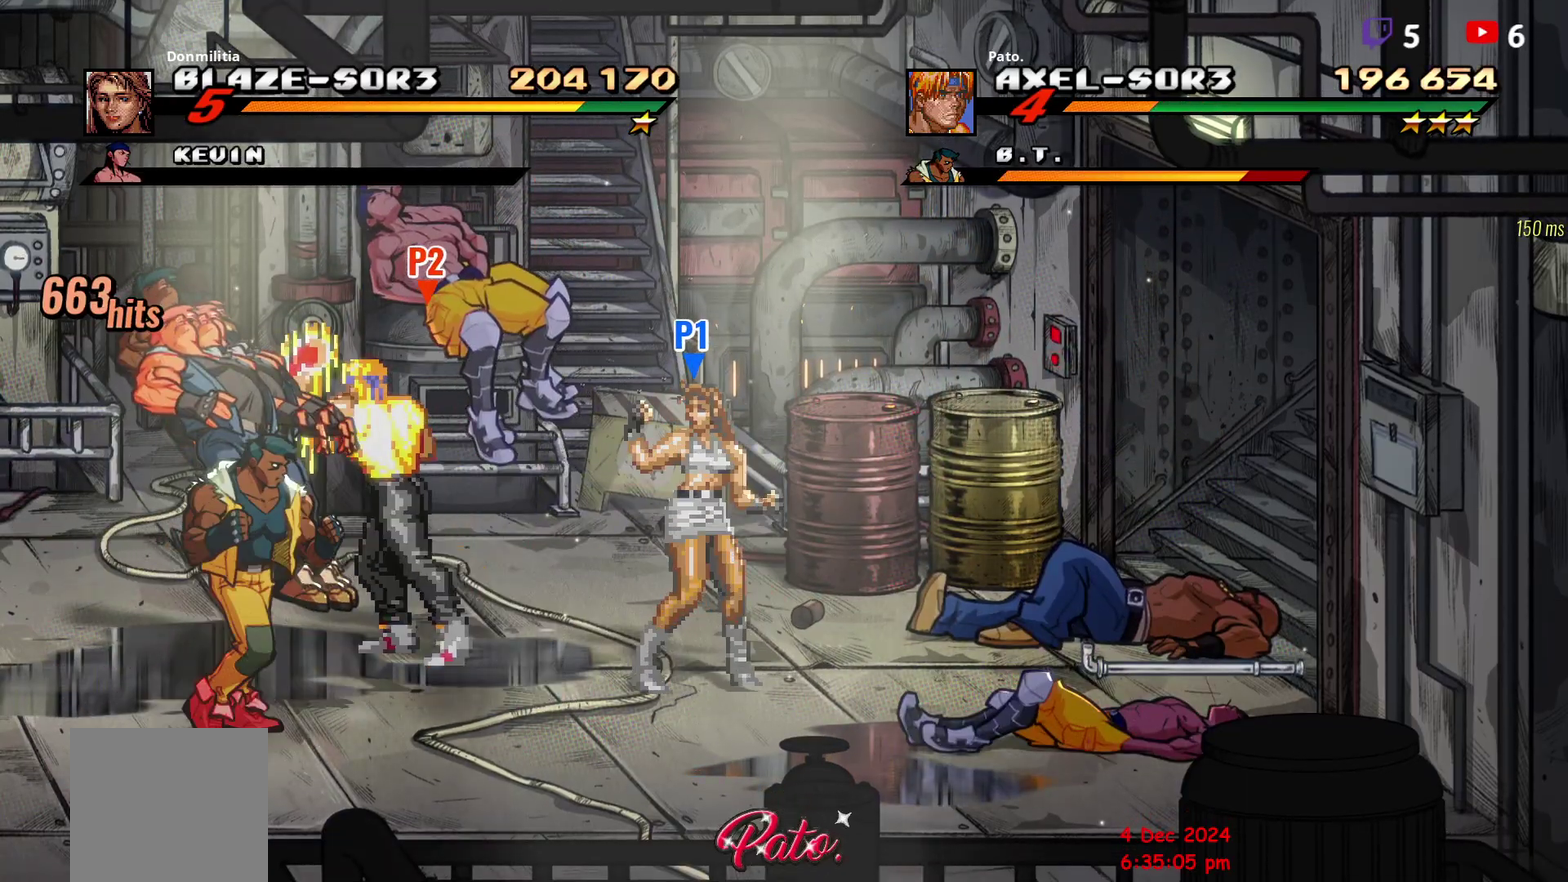
{"buttons": [], "right_stick": "center", "events": [[183, "Y", "down"], [233, "DPAD_LEFT", "up"], [300, "Y", "up"]]}
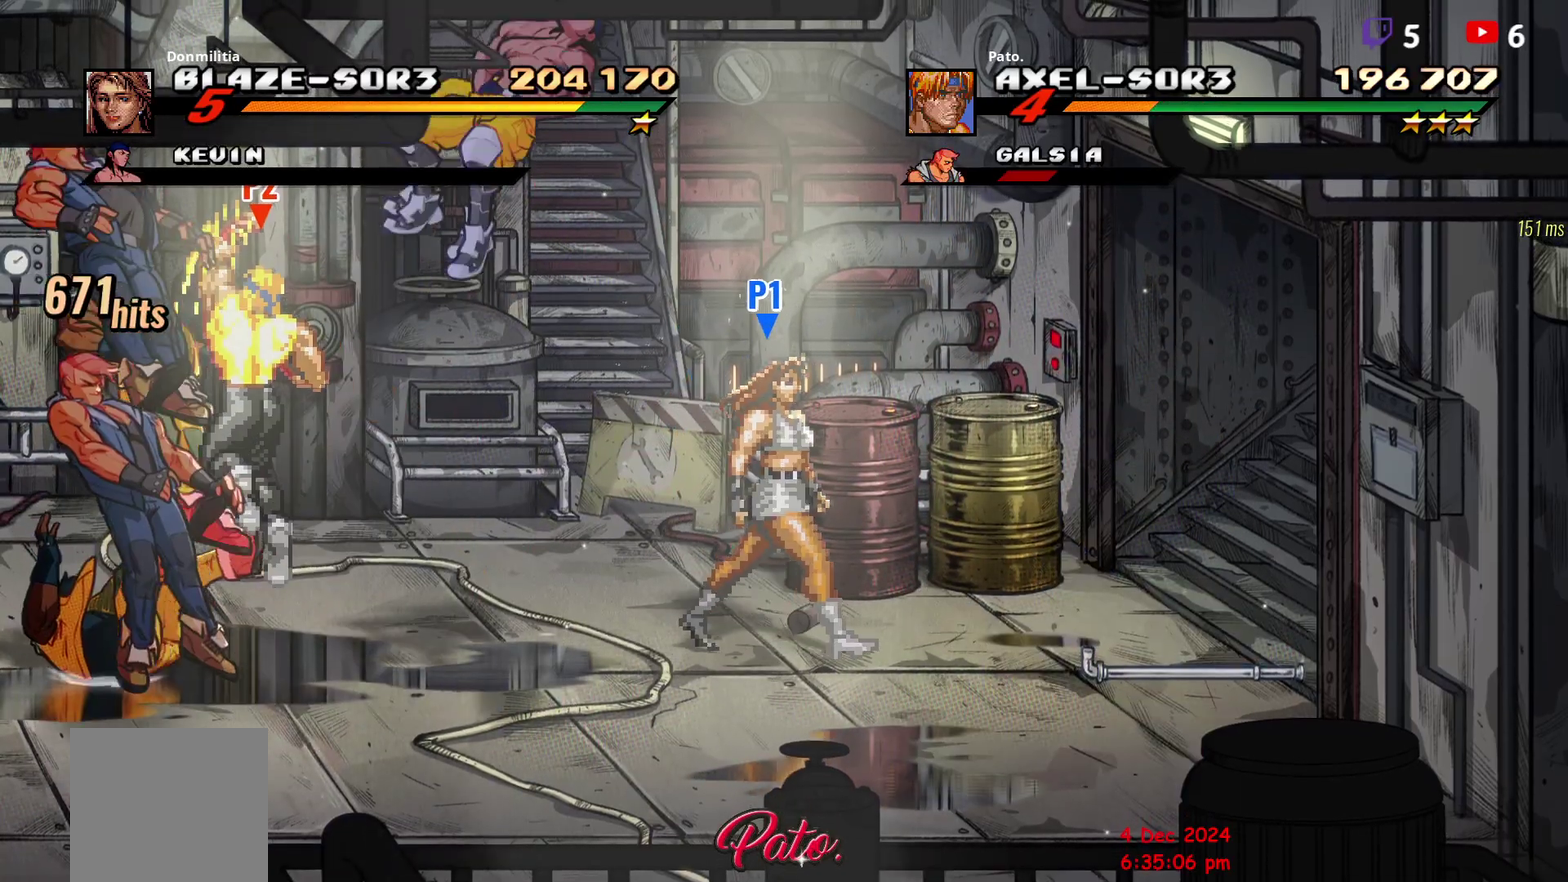
{"buttons": [], "right_stick": "center", "events": [[167, "DPAD_LEFT", "down"], [267, "DPAD_LEFT", "up"]]}
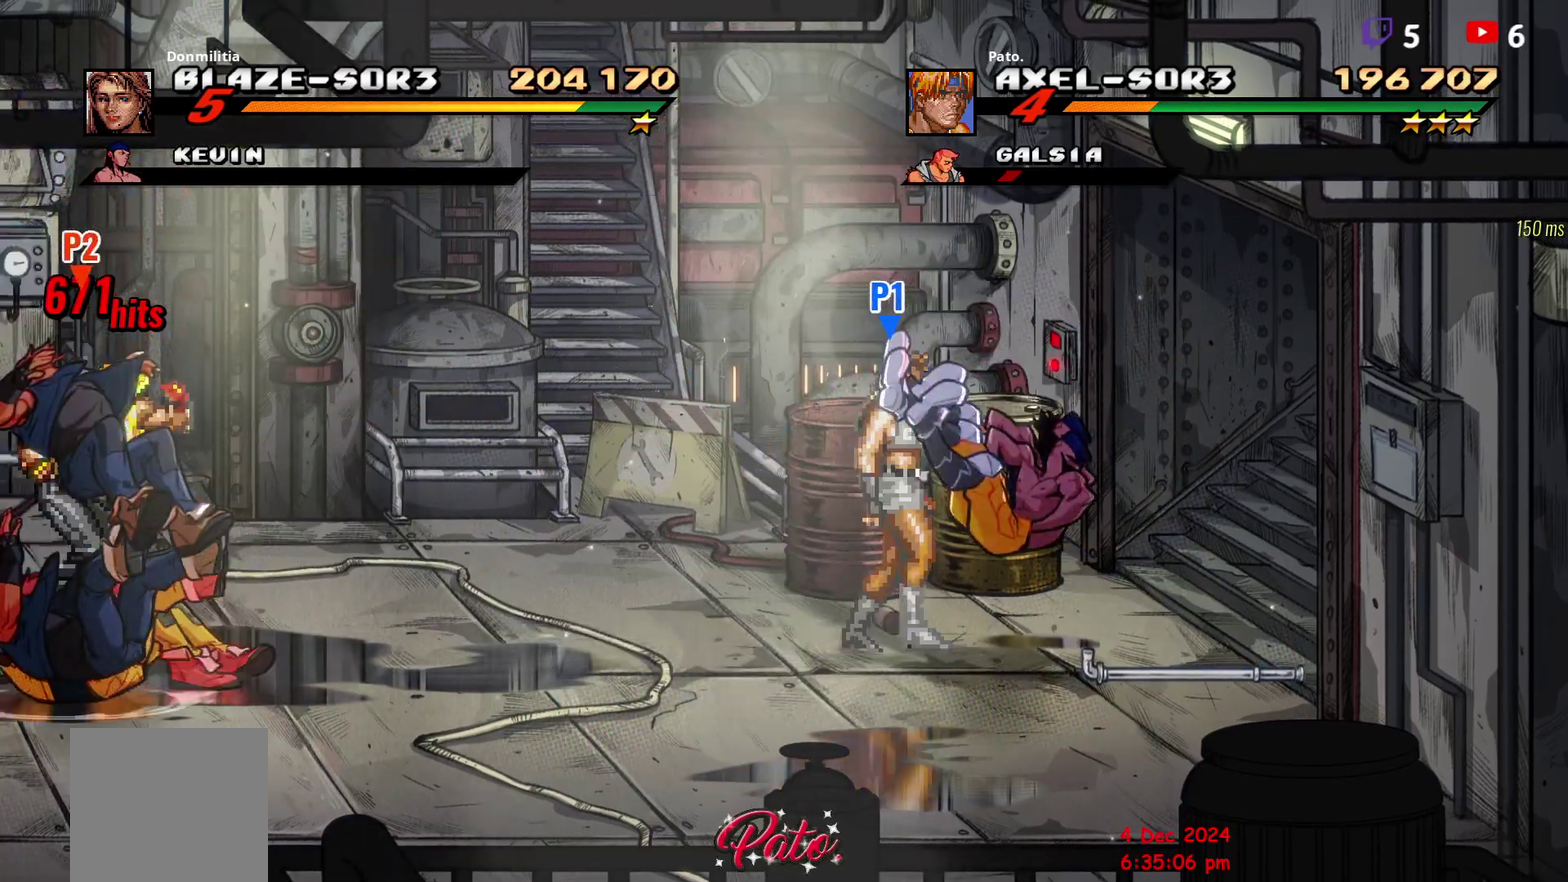
{"buttons": [], "right_stick": "center", "events": [[167, "L1", "down"], [283, "L1", "up"]]}
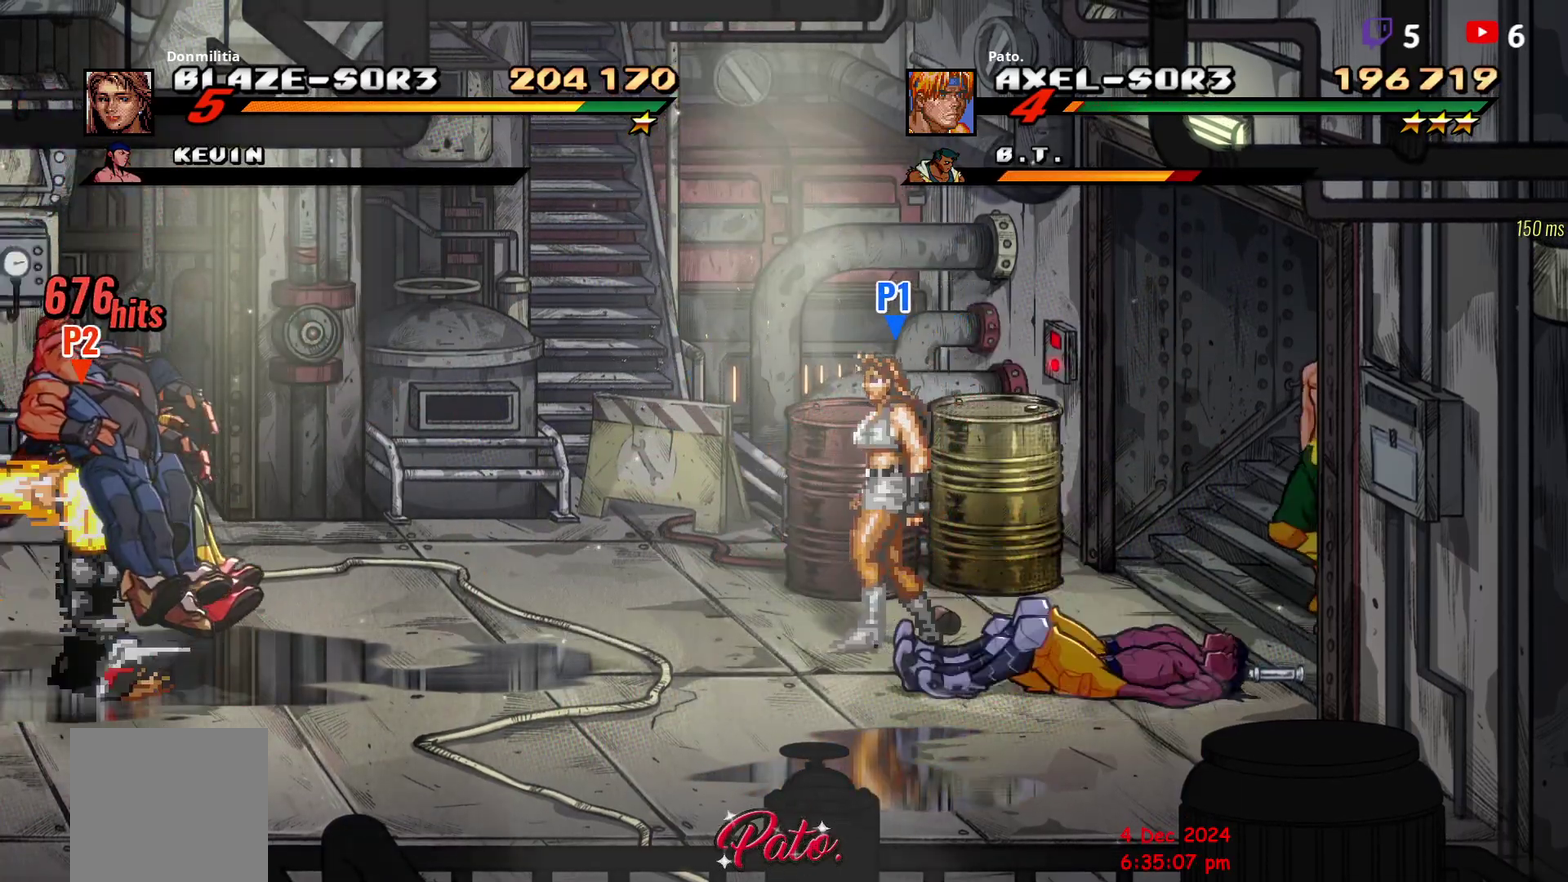
{"buttons": ["DPAD_RIGHT"], "right_stick": "center", "events": [[200, "Y", "down"], [333, "Y", "up"], [467, "DPAD_RIGHT", "down"]]}
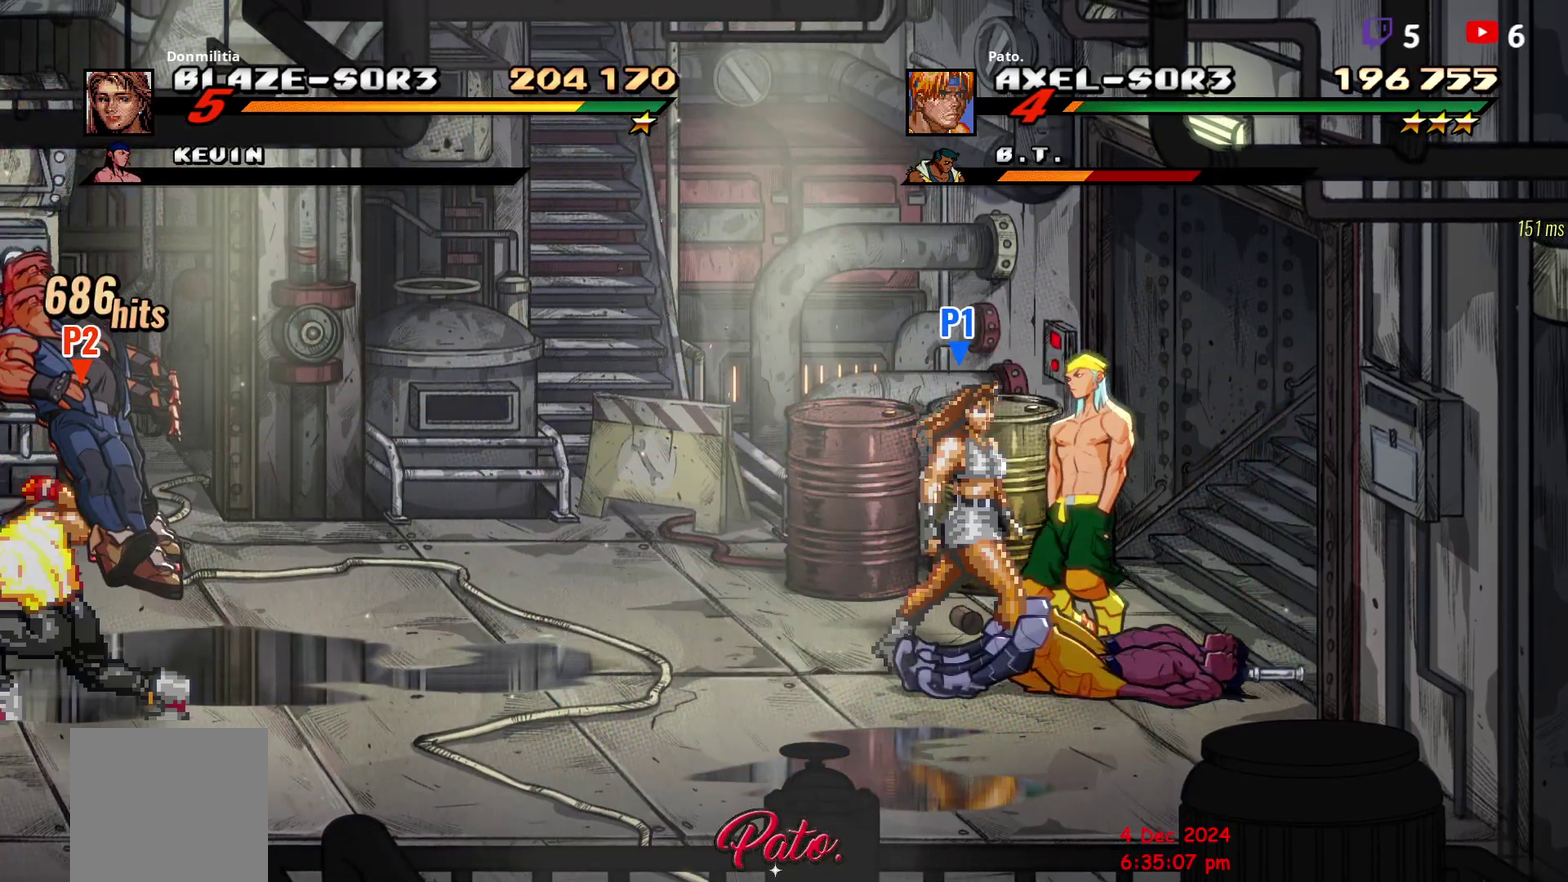
{"buttons": ["DPAD_RIGHT"], "right_stick": "center", "events": [[50, "DPAD_RIGHT", "up"], [117, "DPAD_RIGHT", "down"]]}
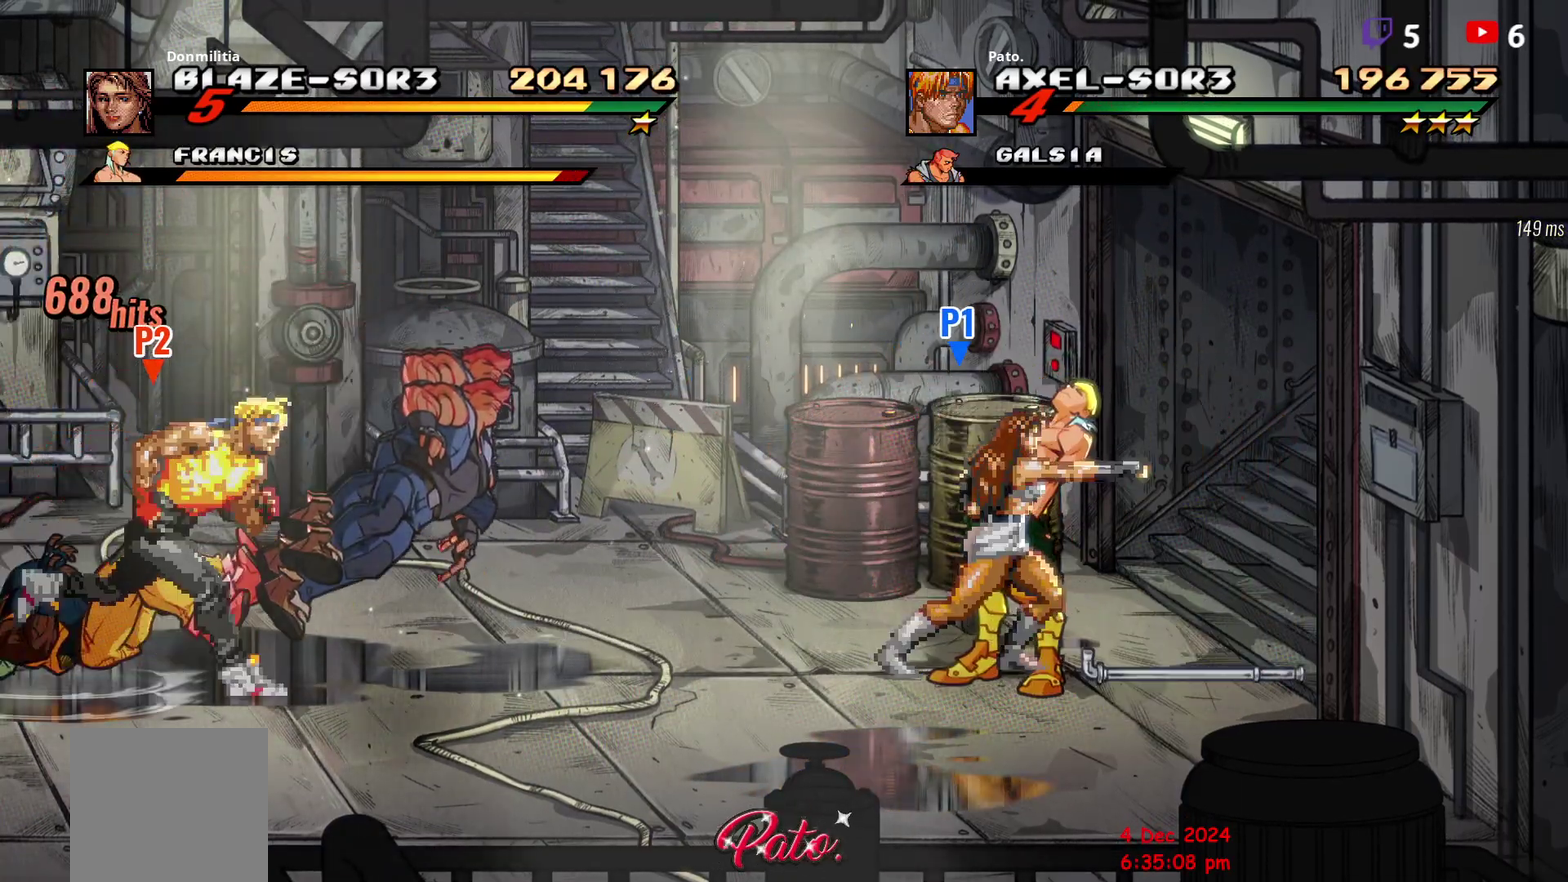
{"buttons": ["DPAD_LEFT"], "right_stick": "center", "events": [[300, "DPAD_RIGHT", "up"], [367, "DPAD_LEFT", "down"]]}
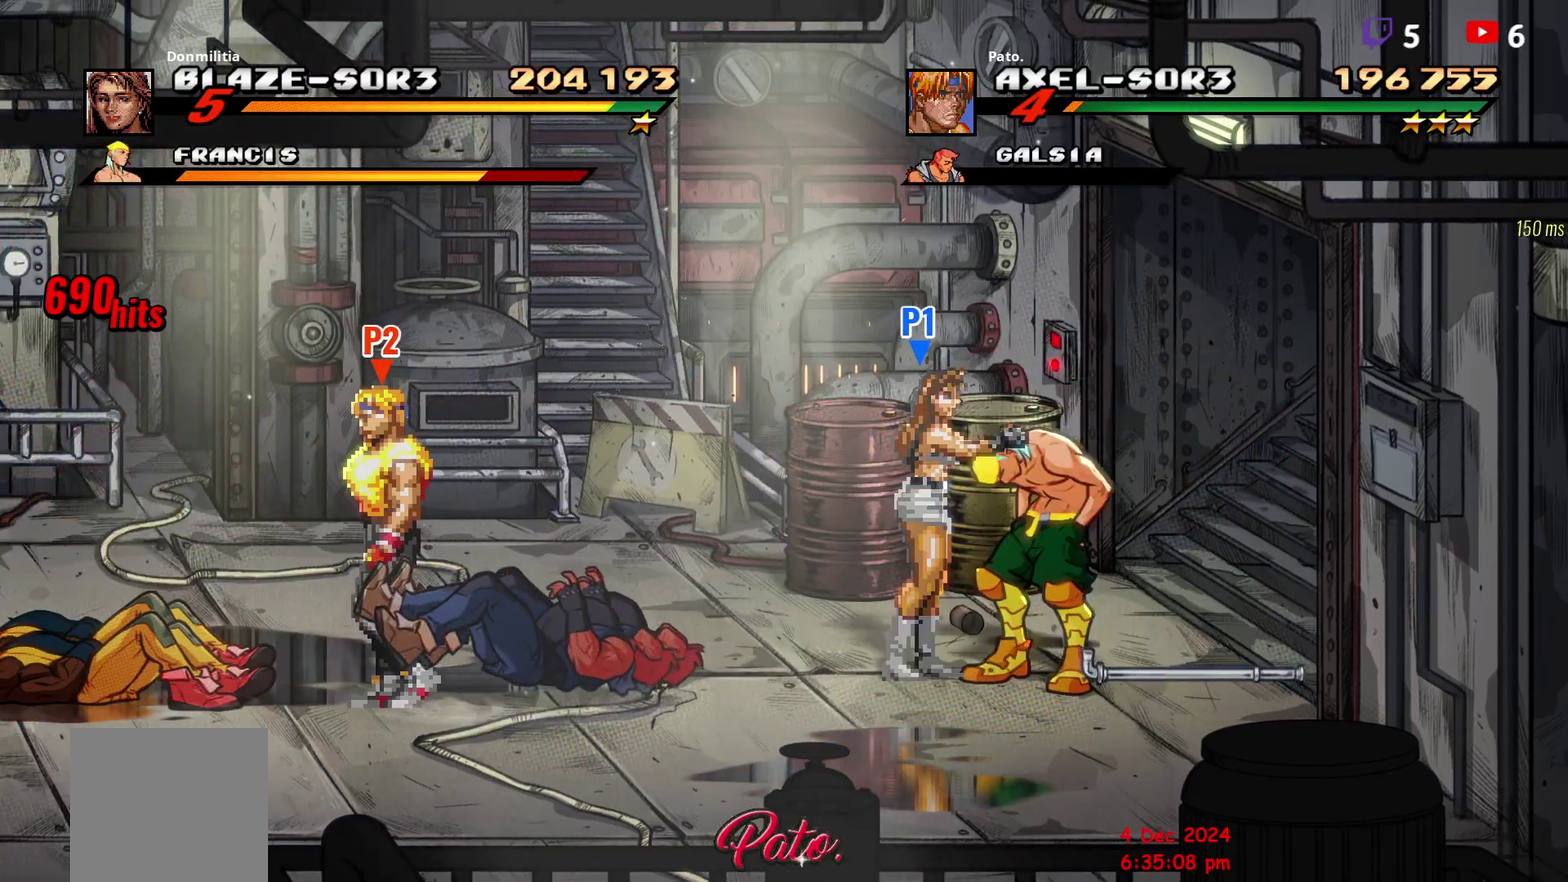
{"buttons": ["DPAD_LEFT"], "right_stick": "center", "events": [[383, "Y", "down"], [467, "Y", "up"]]}
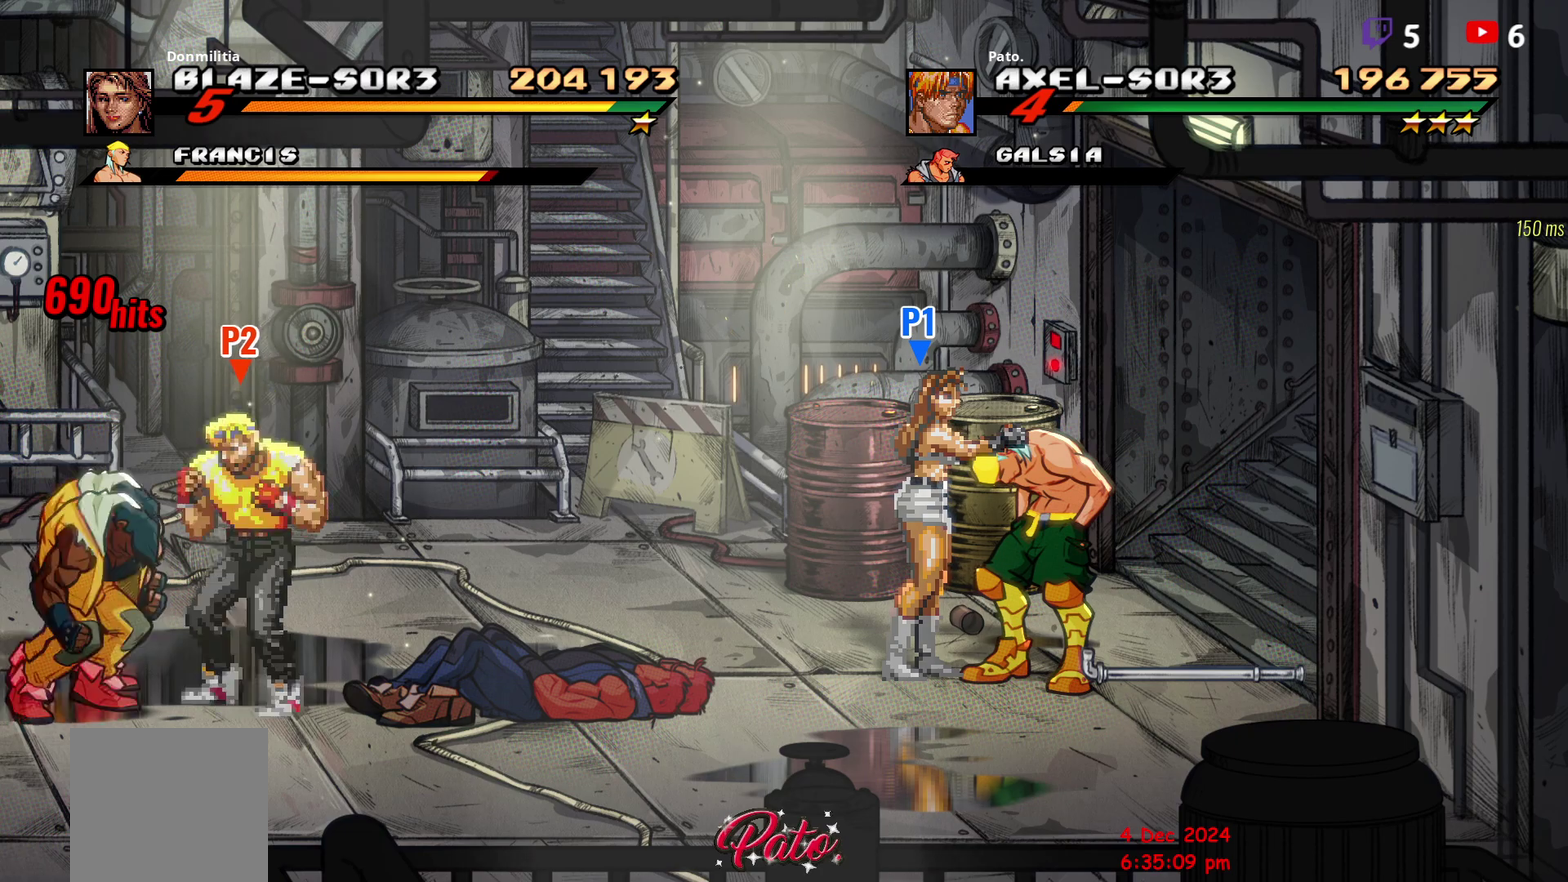
{"buttons": ["Y"], "right_stick": "center", "events": [[17, "Y", "down"], [150, "Y", "up"], [217, "Y", "down"], [283, "Y", "up"], [350, "DPAD_LEFT", "up"], [350, "Y", "down"], [433, "Y", "up"], [483, "Y", "down"]]}
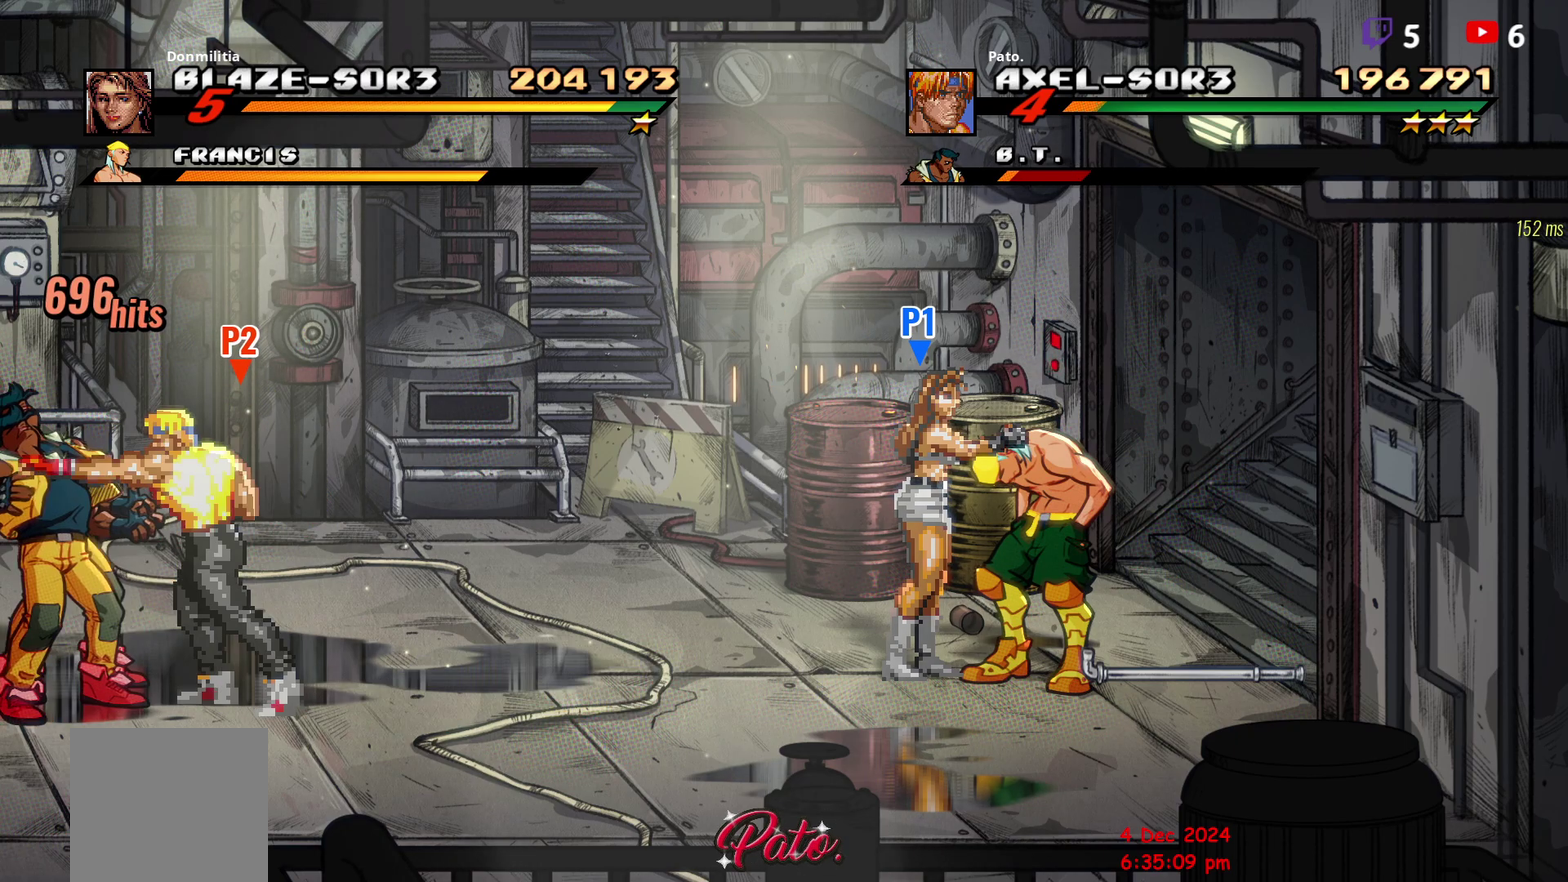
{"buttons": [], "right_stick": "center", "events": [[50, "Y", "up"], [117, "Y", "down"], [217, "Y", "up"], [283, "Y", "down"], [400, "Y", "up"]]}
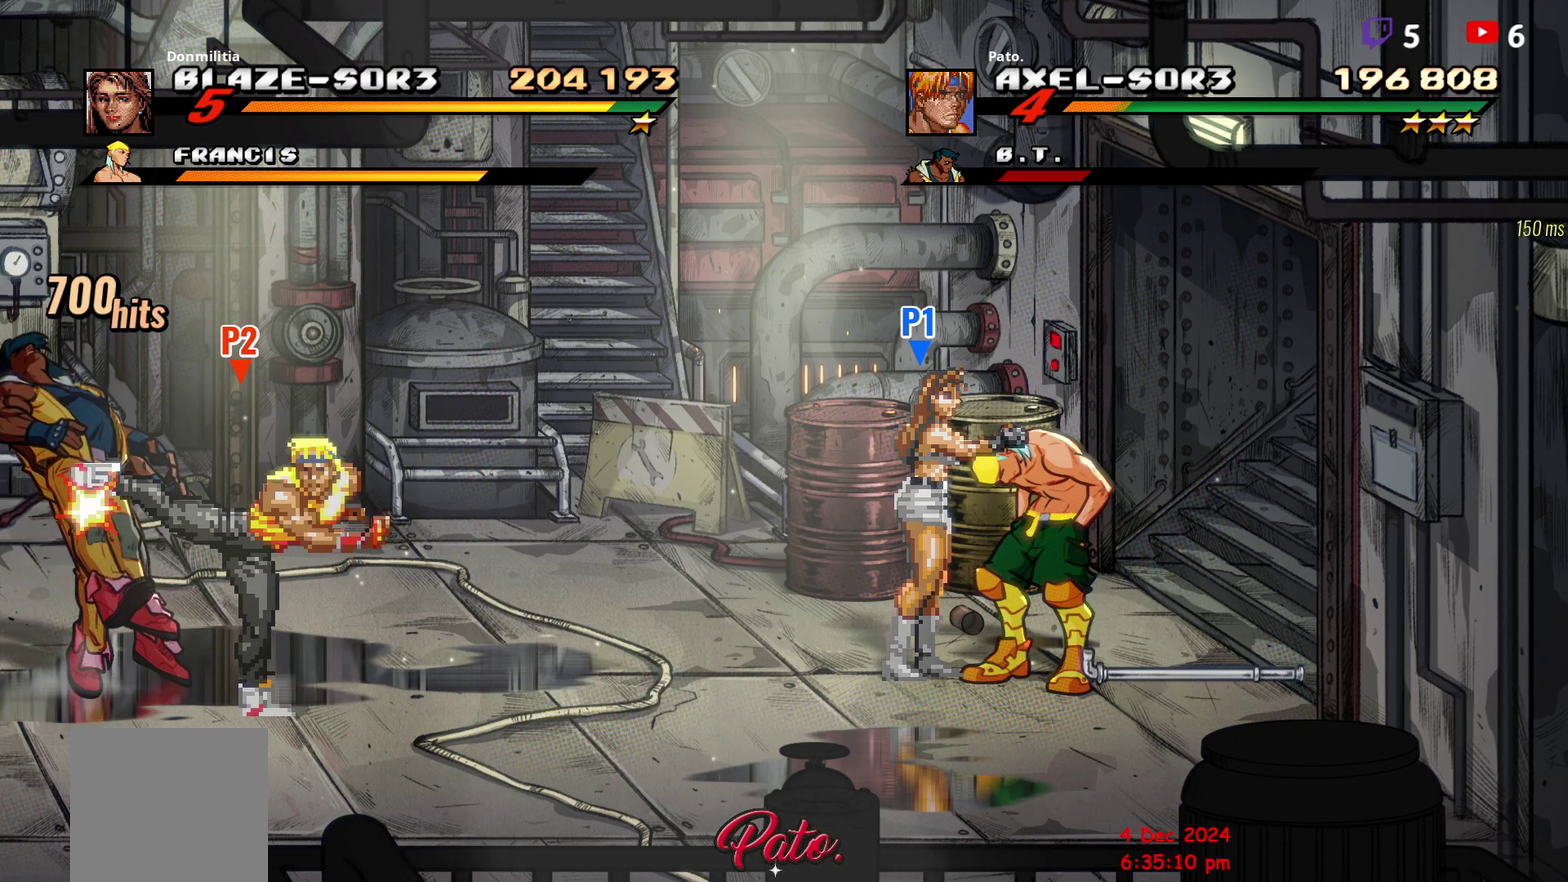
{"buttons": ["DPAD_RIGHT"], "right_stick": "center", "events": [[133, "DPAD_RIGHT", "down"], [400, "DPAD_RIGHT", "up"], [467, "DPAD_RIGHT", "down"]]}
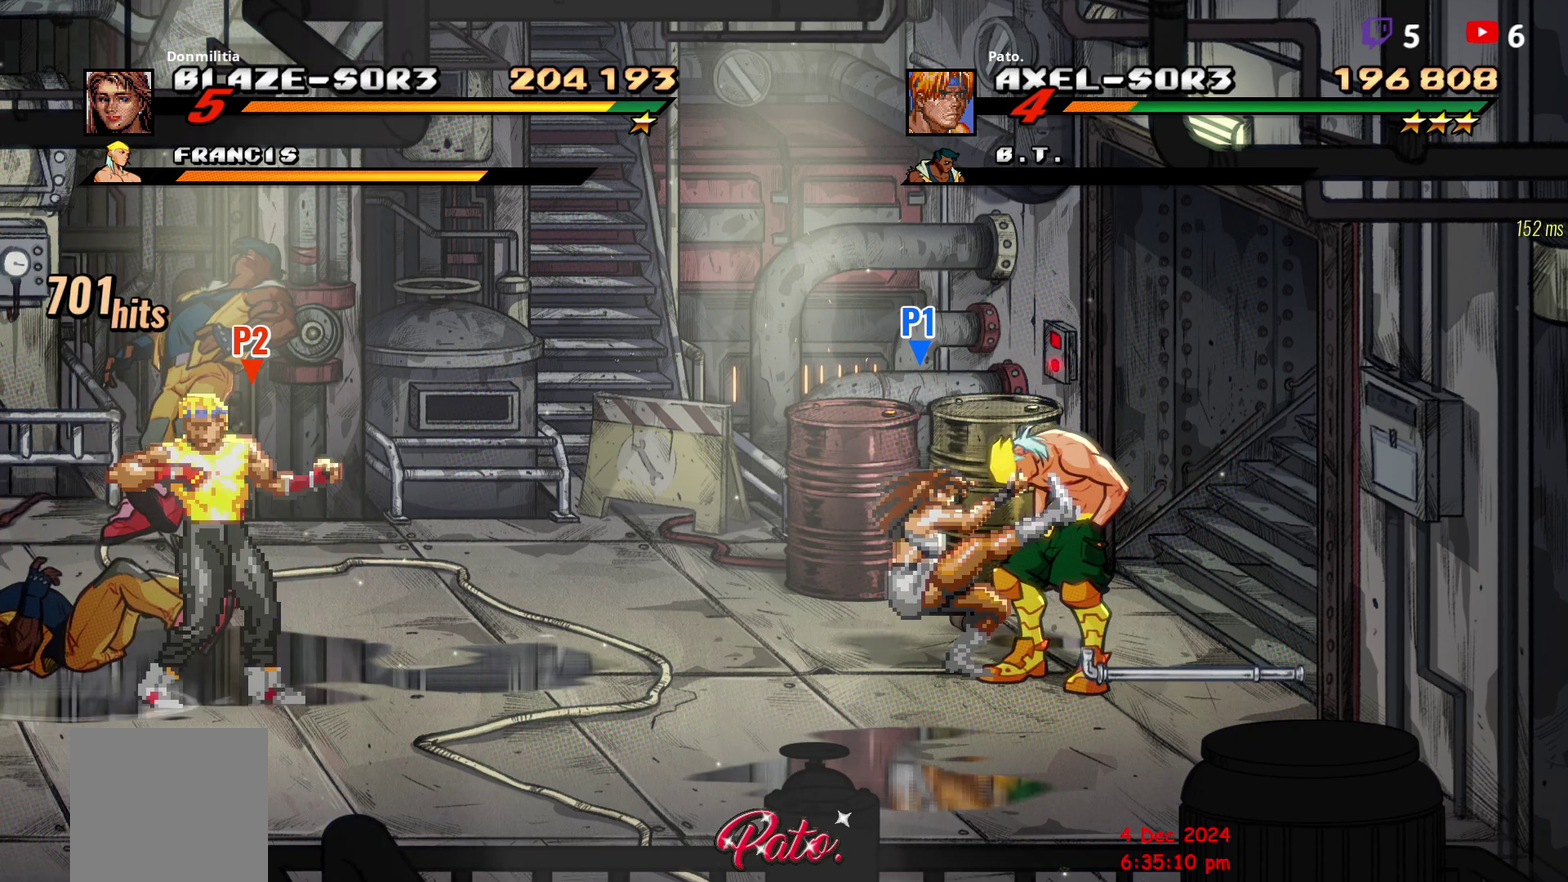
{"buttons": [], "right_stick": "center", "events": [[17, "DPAD_RIGHT", "up"], [183, "DPAD_RIGHT", "down"], [417, "DPAD_RIGHT", "up"]]}
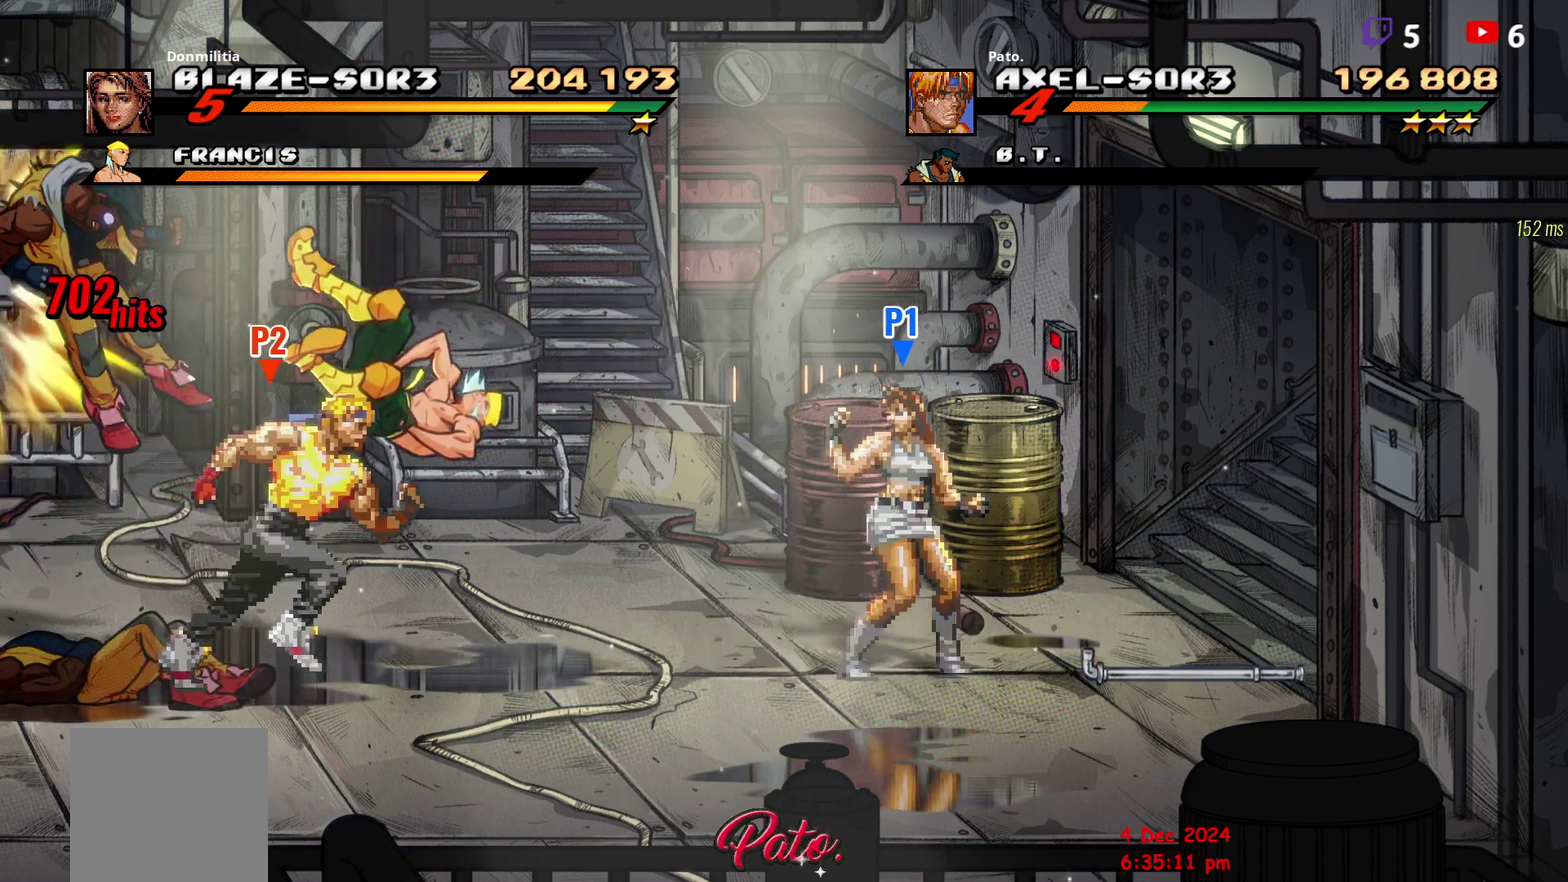
{"buttons": ["DPAD_RIGHT"], "right_stick": "center", "events": [[333, "DPAD_RIGHT", "down"]]}
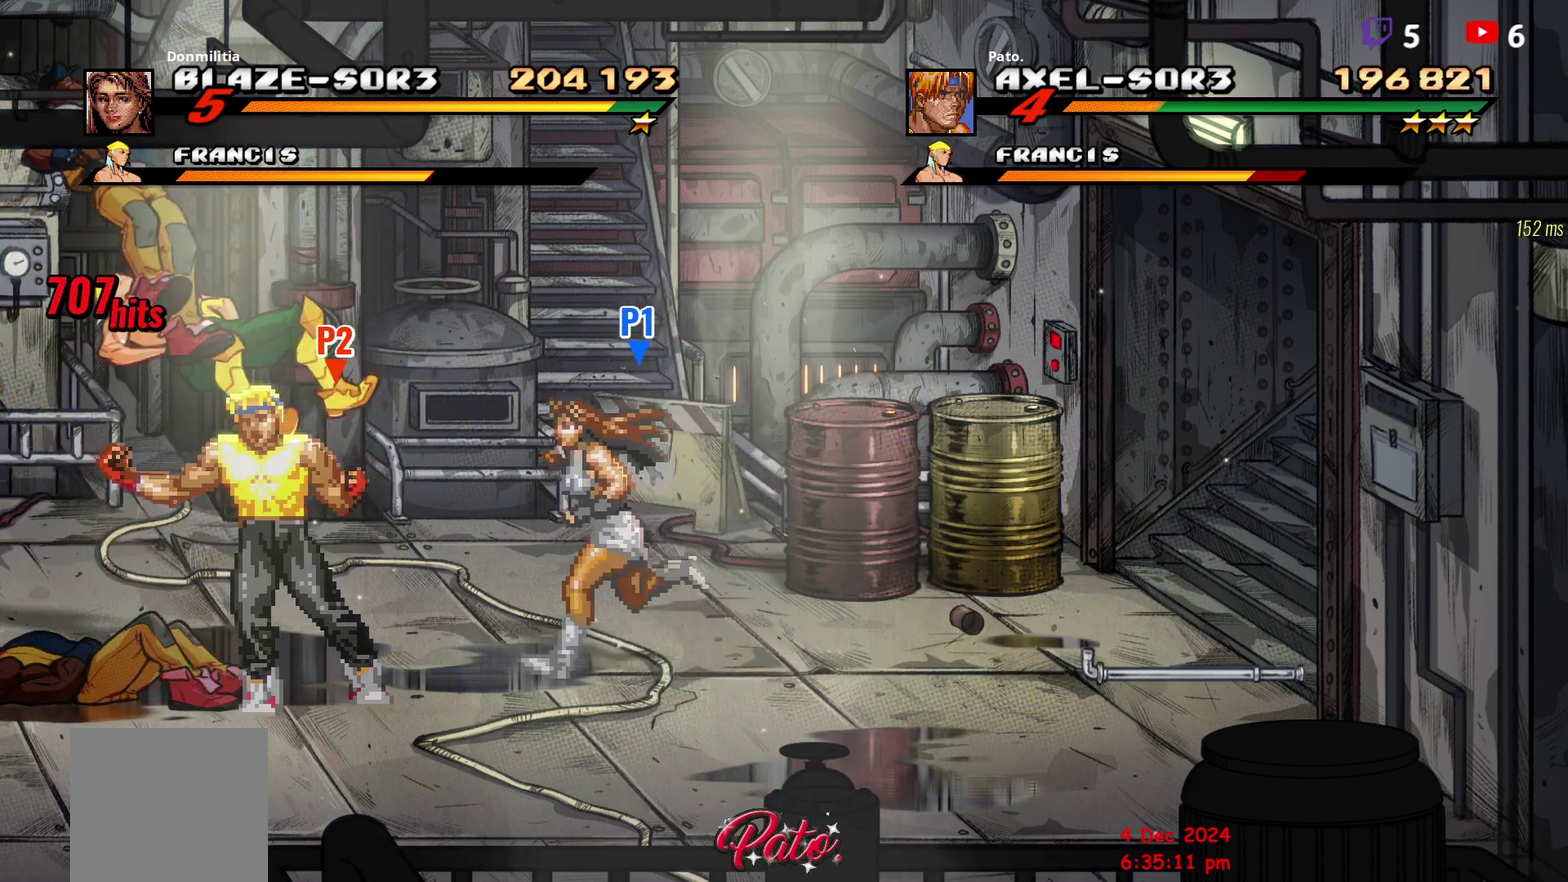
{"buttons": [], "right_stick": "center", "events": [[117, "DPAD_RIGHT", "up"], [400, "DPAD_RIGHT", "down"], [467, "DPAD_RIGHT", "up"]]}
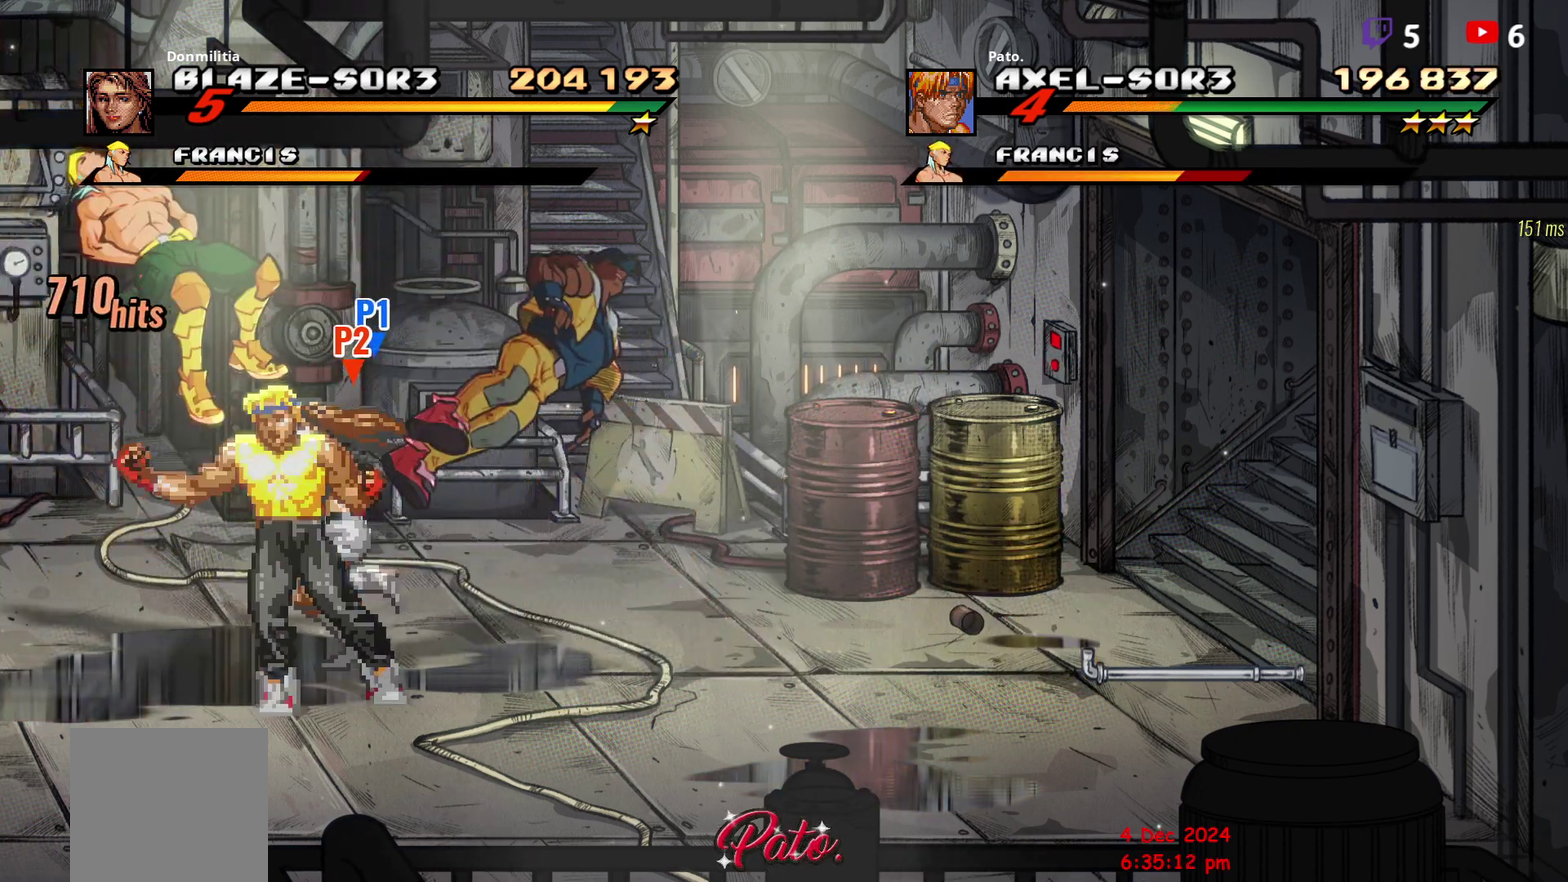
{"buttons": [], "right_stick": "center", "events": [[33, "DPAD_RIGHT", "down"], [317, "DPAD_RIGHT", "up"]]}
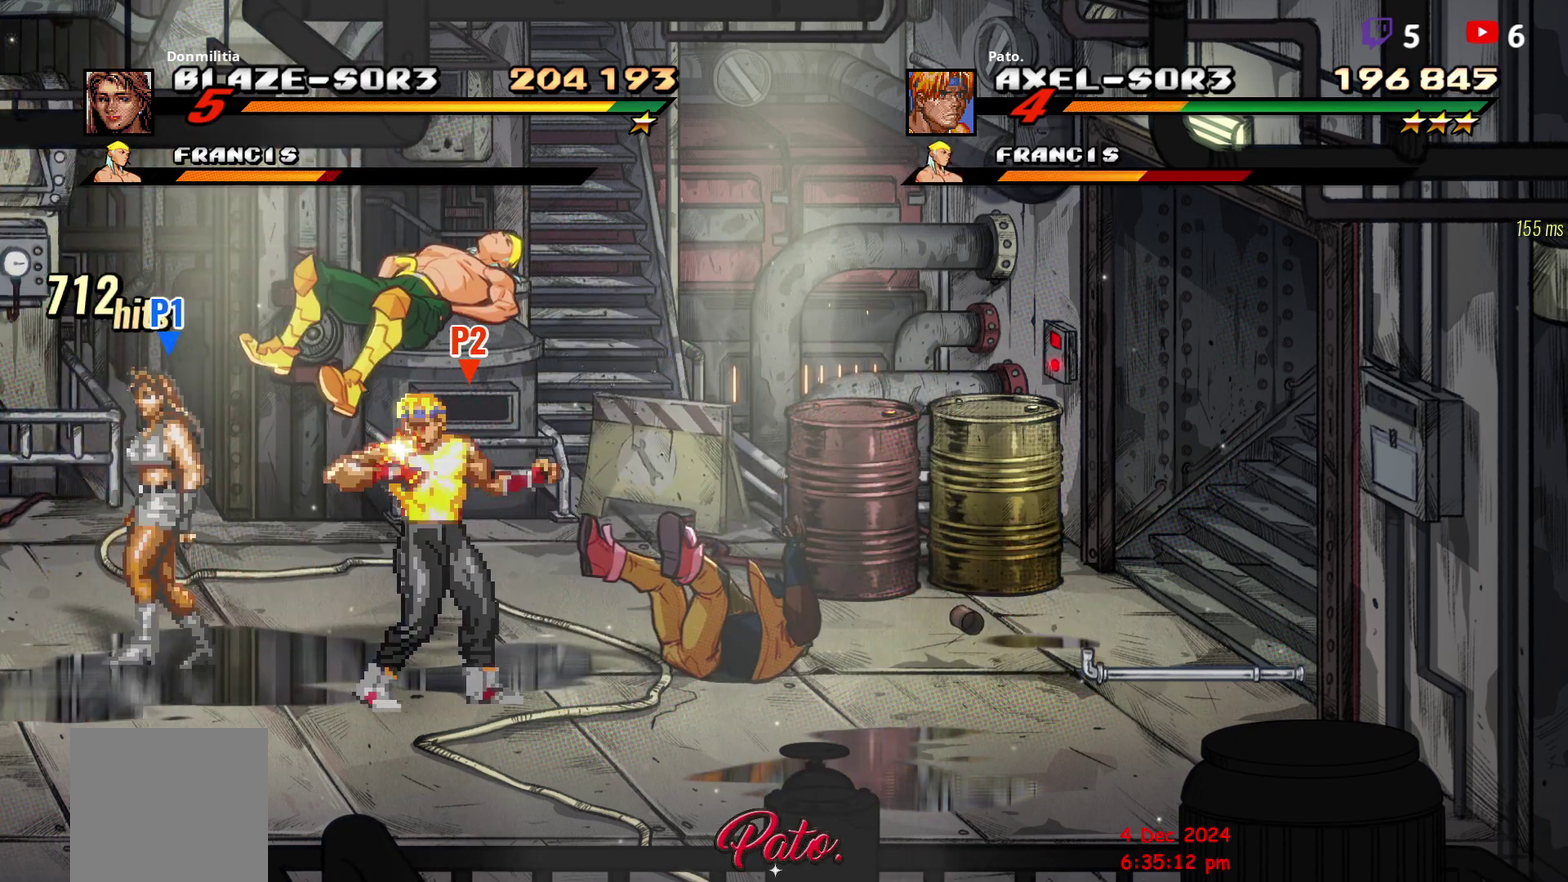
{"buttons": [], "right_stick": "center", "events": [[17, "DPAD_LEFT", "down"], [150, "L1", "down"], [283, "L1", "up"], [333, "DPAD_LEFT", "up"]]}
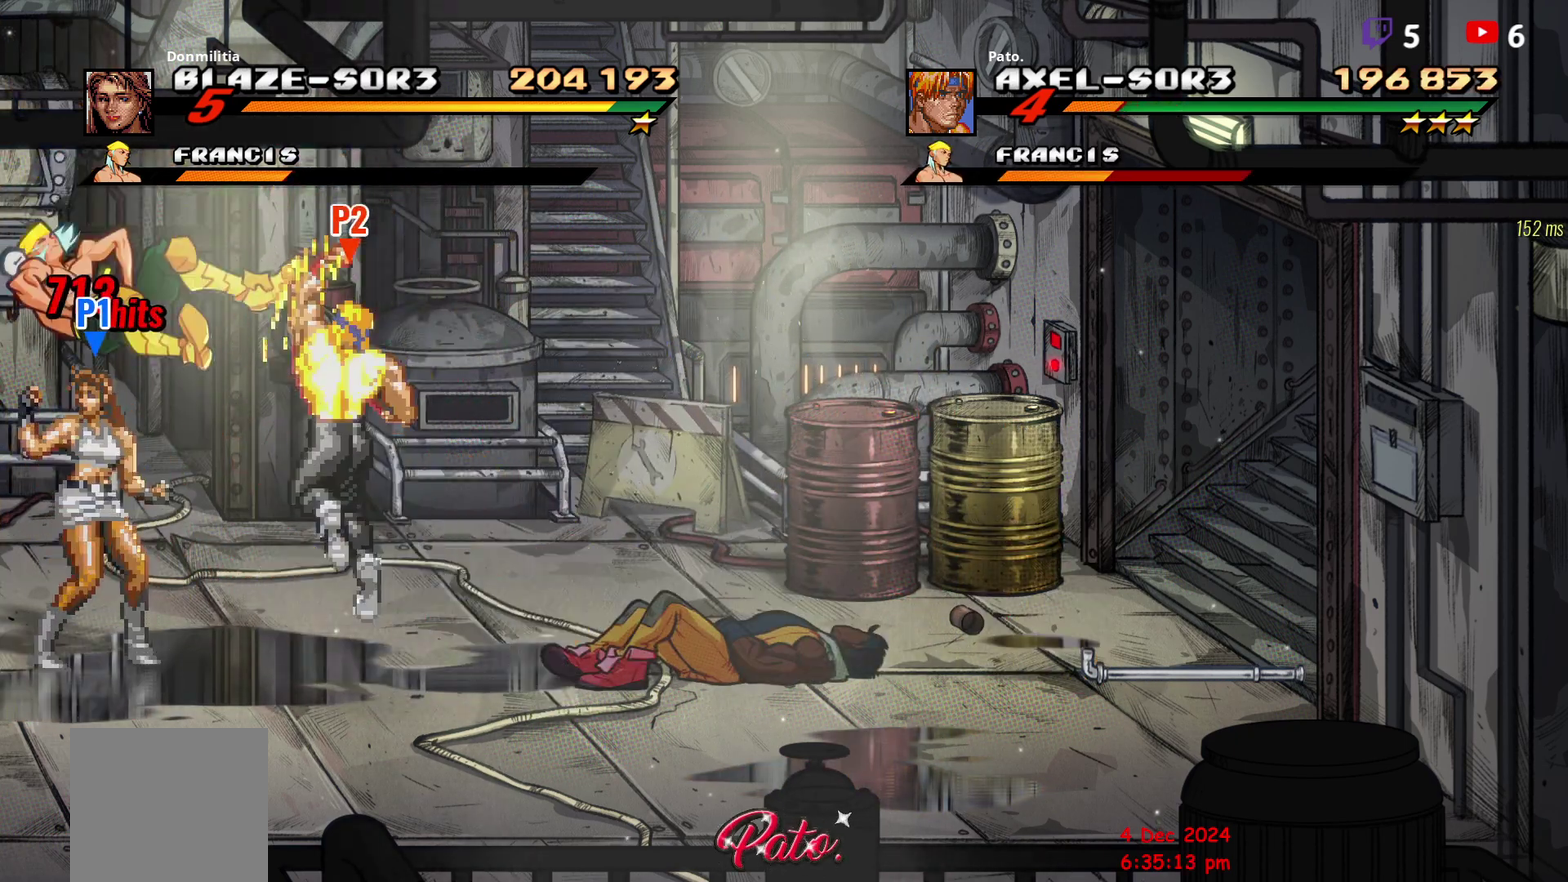
{"buttons": [], "right_stick": "center", "events": [[17, "DPAD_RIGHT", "down"], [467, "DPAD_RIGHT", "up"]]}
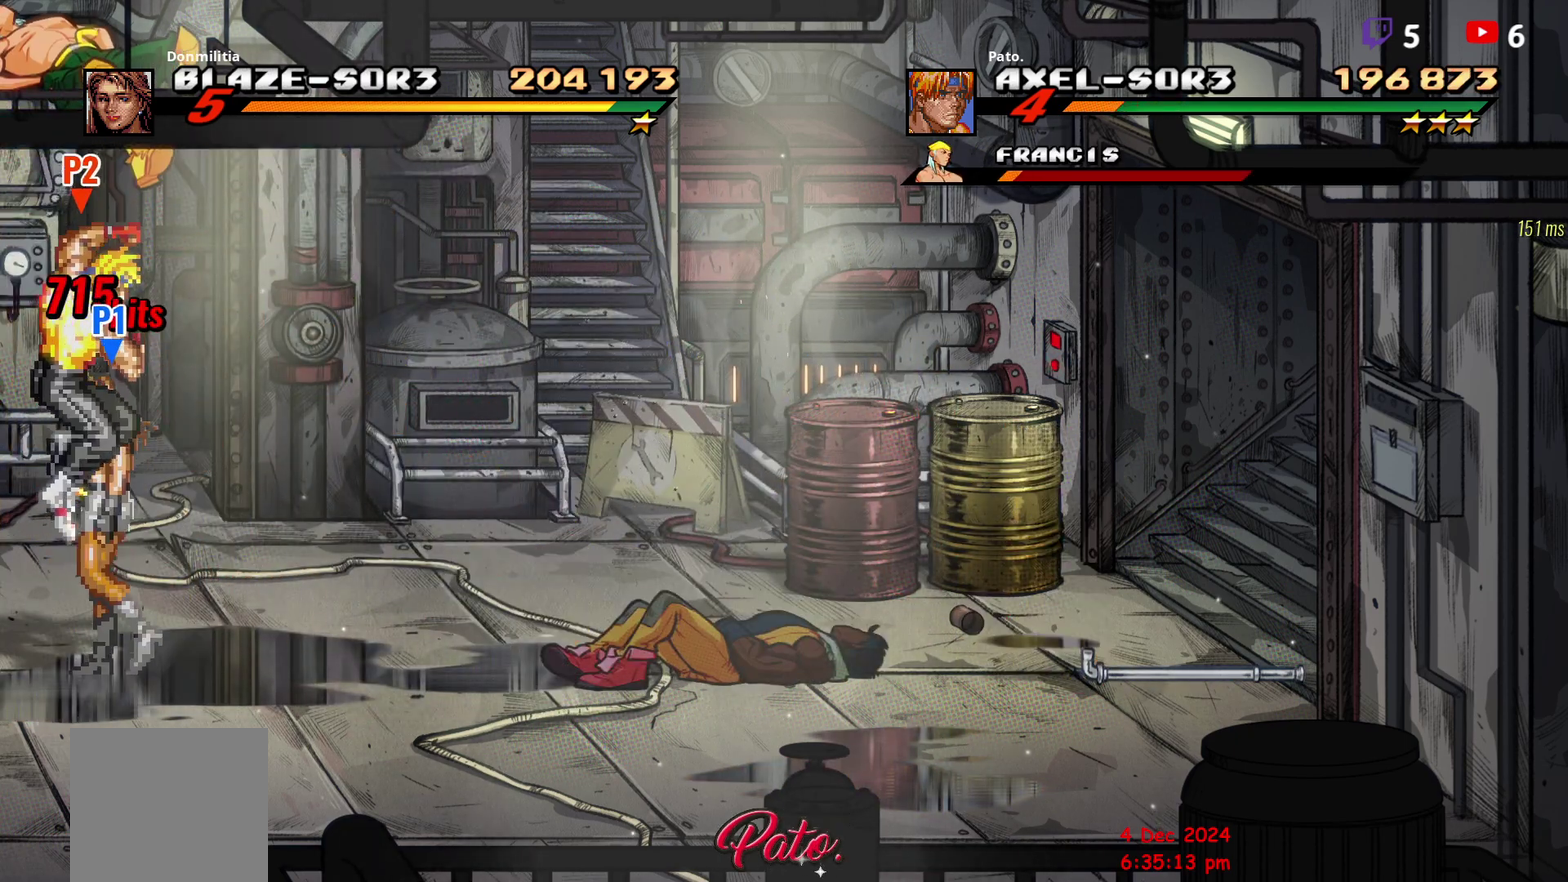
{"buttons": ["Y"], "right_stick": "center", "events": [[17, "DPAD_LEFT", "down"], [150, "DPAD_LEFT", "up"], [183, "Y", "down"], [250, "Y", "up"], [317, "Y", "down"], [383, "Y", "up"], [500, "Y", "down"]]}
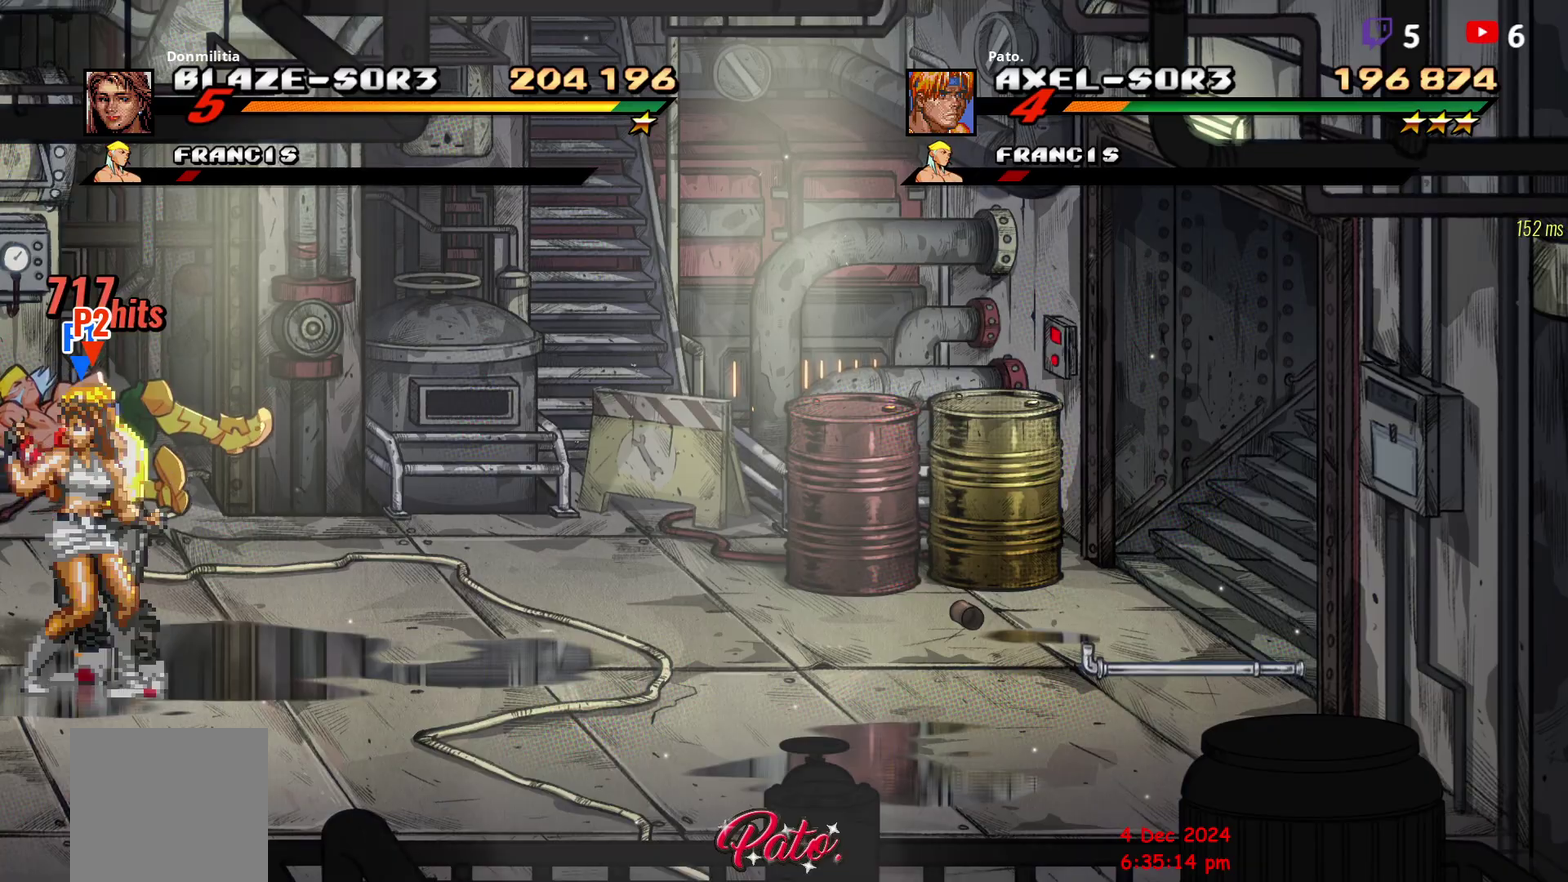
{"buttons": ["Y"], "right_stick": "center", "events": []}
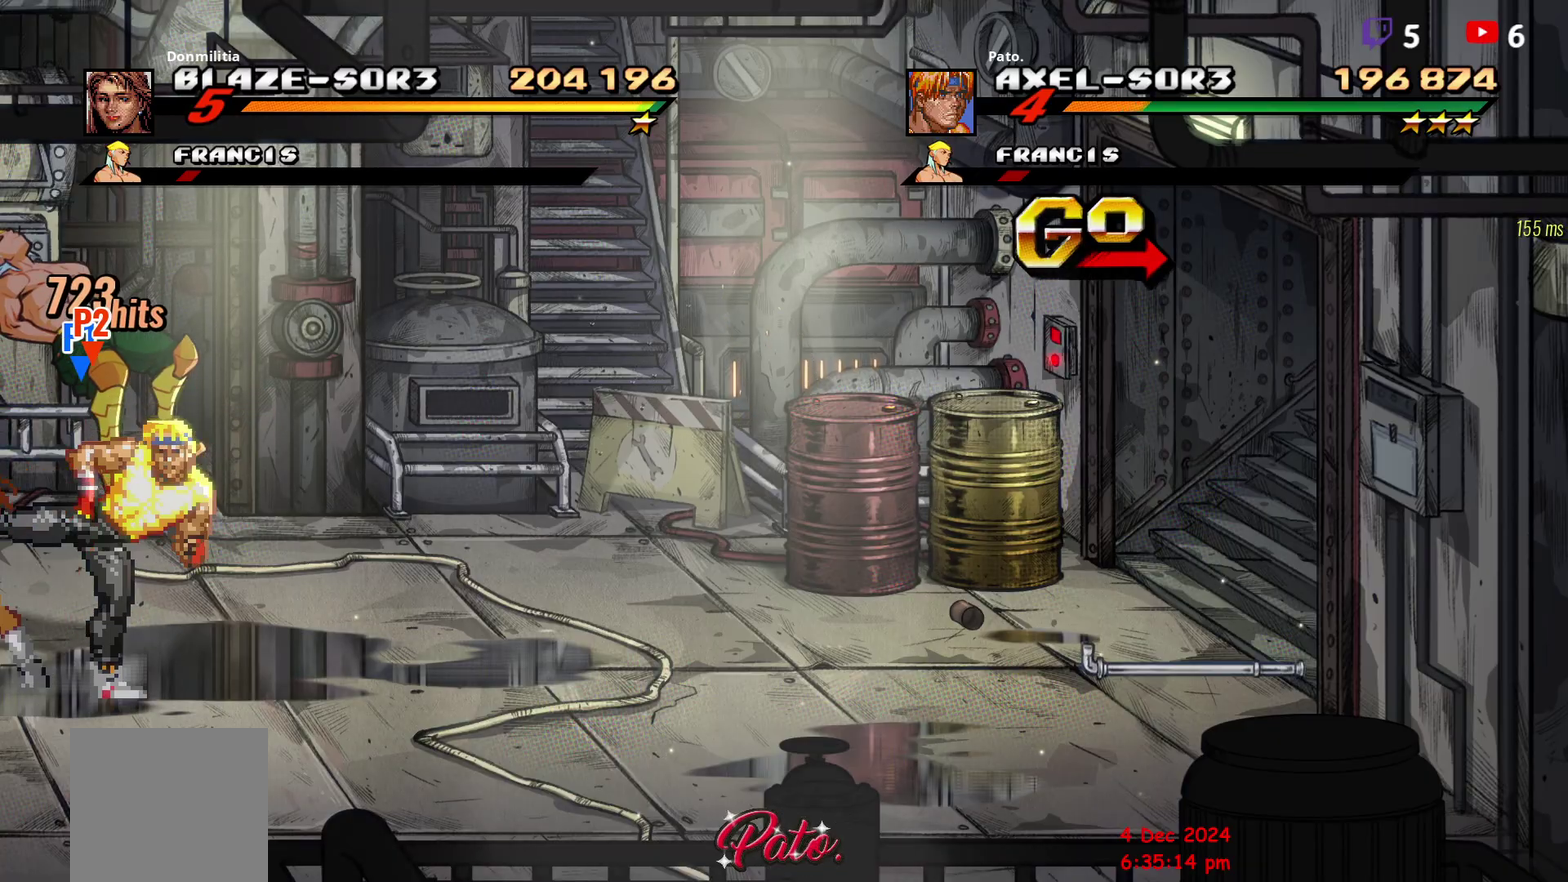
{"buttons": [], "right_stick": "center", "events": [[17, "Y", "up"], [83, "Y", "down"], [150, "Y", "up"], [217, "Y", "down"], [367, "Y", "up"], [433, "Y", "down"], [500, "Y", "up"]]}
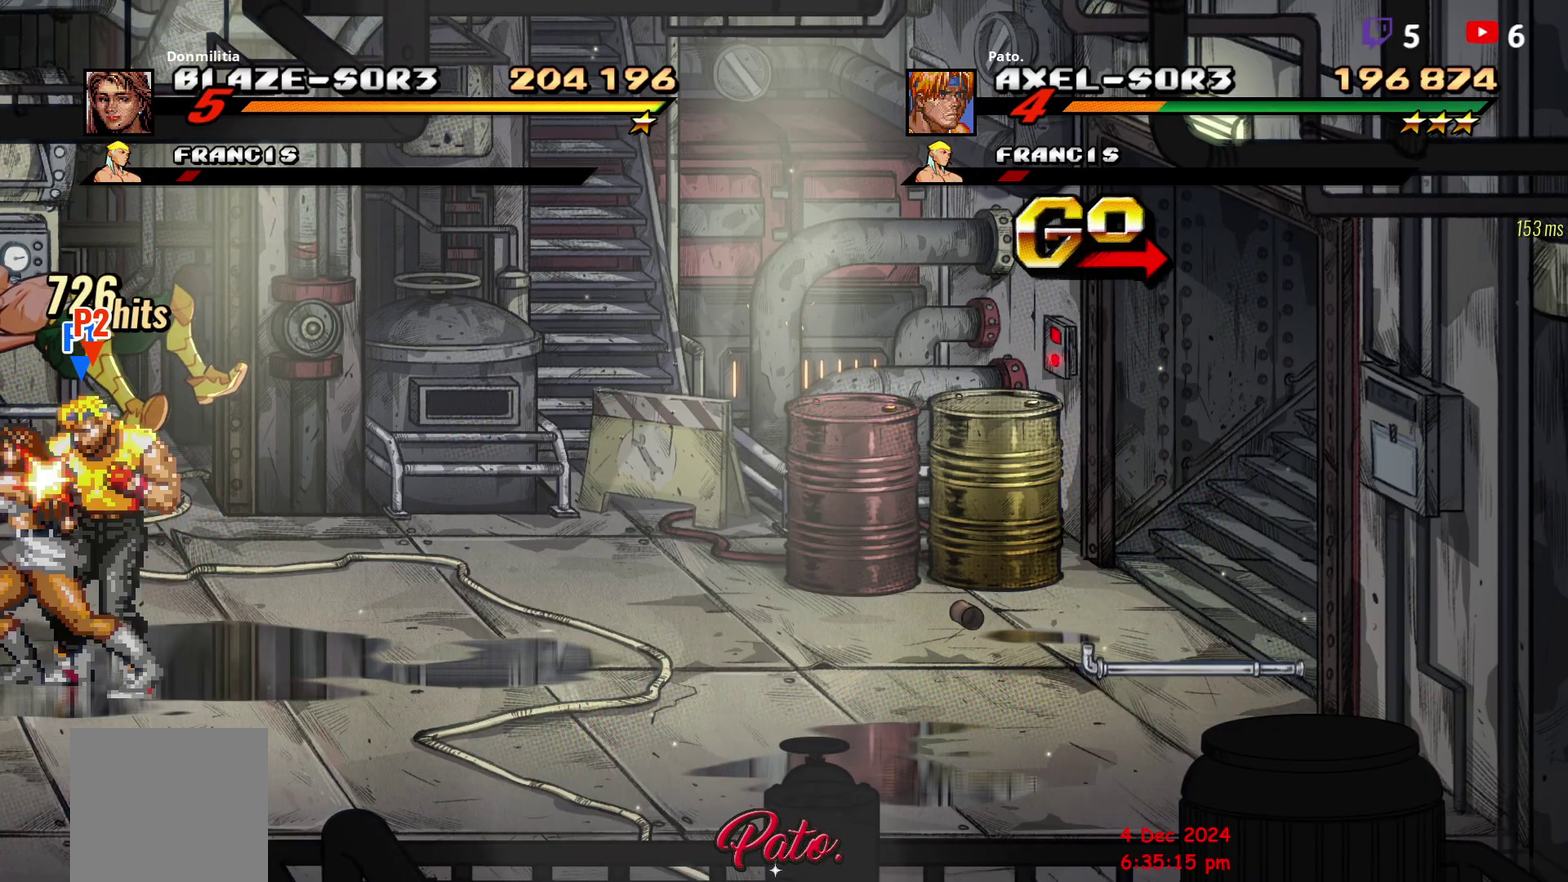
{"buttons": ["Y"], "right_stick": "center", "events": [[67, "Y", "down"], [133, "Y", "up"], [200, "Y", "down"], [283, "Y", "up"], [367, "Y", "down"], [450, "Y", "up"], [500, "Y", "down"]]}